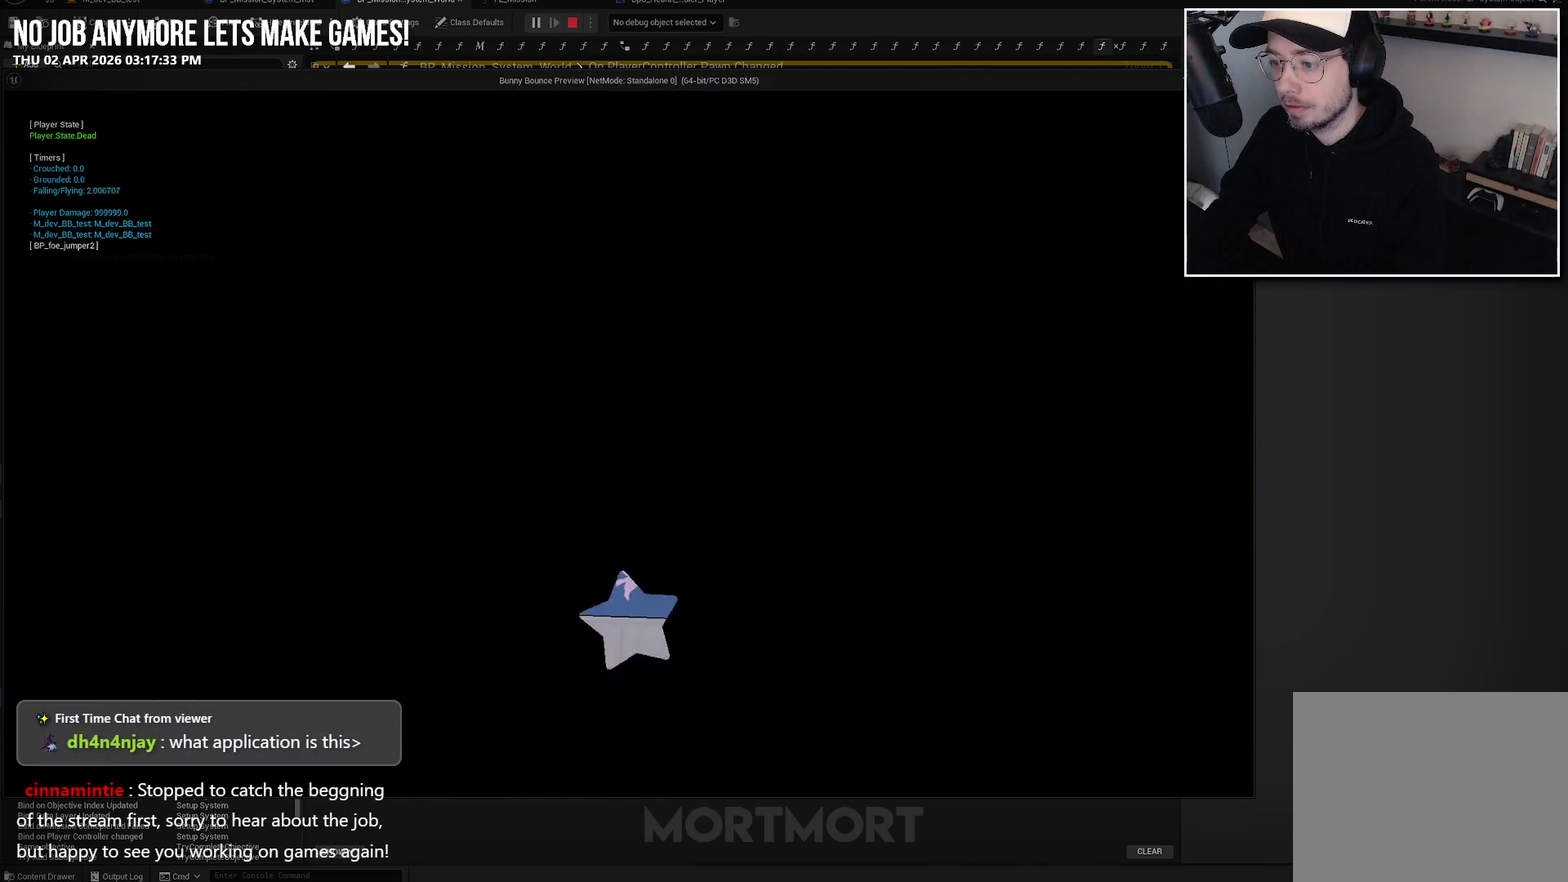
Gameplay with a controller (Xbox layout); each line is a JSON object with the inputs held at the frame after it. "events" lists button and stick changes between this image and that frame as [ms after this image, input, new state], when the widget could be followed in between. Not read: L1.
{"buttons": [], "left_stick": "center", "right_stick": "center", "events": []}
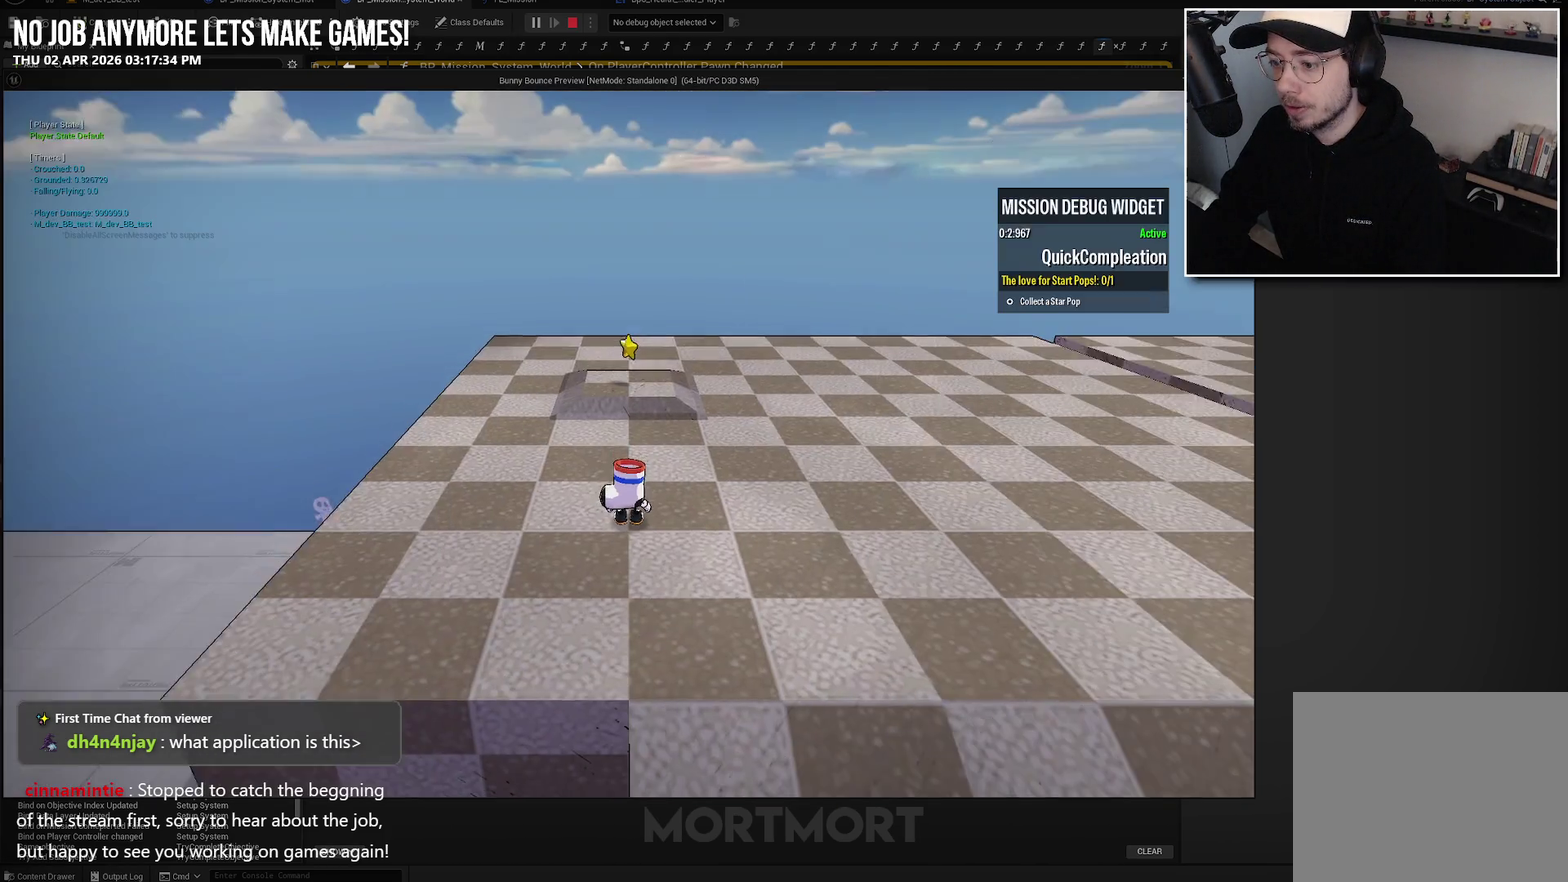
{"buttons": [], "left_stick": "center", "right_stick": "center", "events": []}
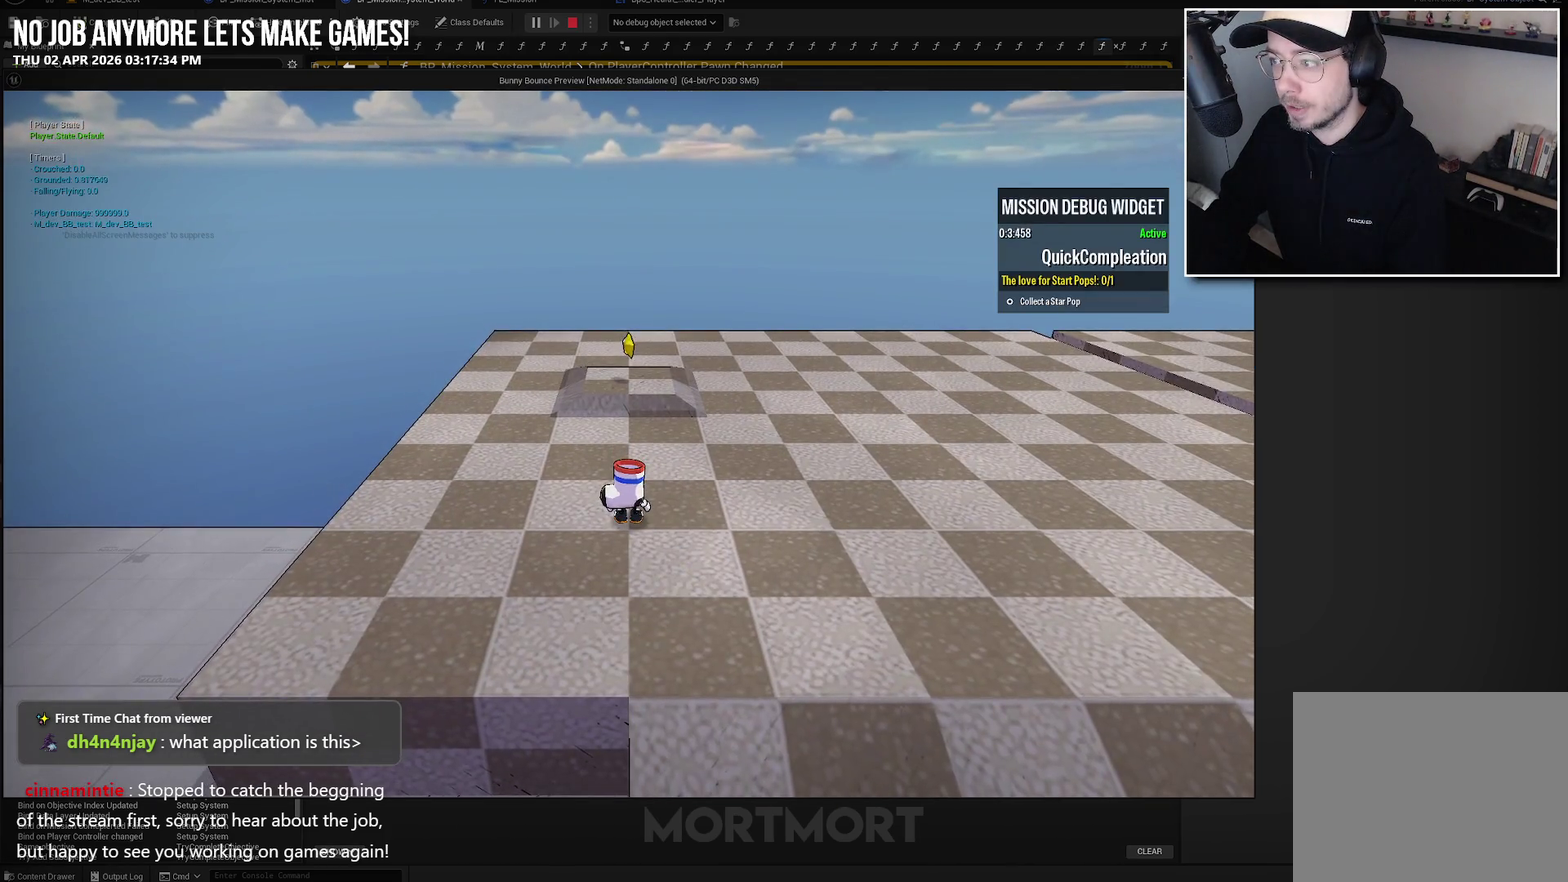
{"buttons": [], "left_stick": "center", "right_stick": "center", "events": []}
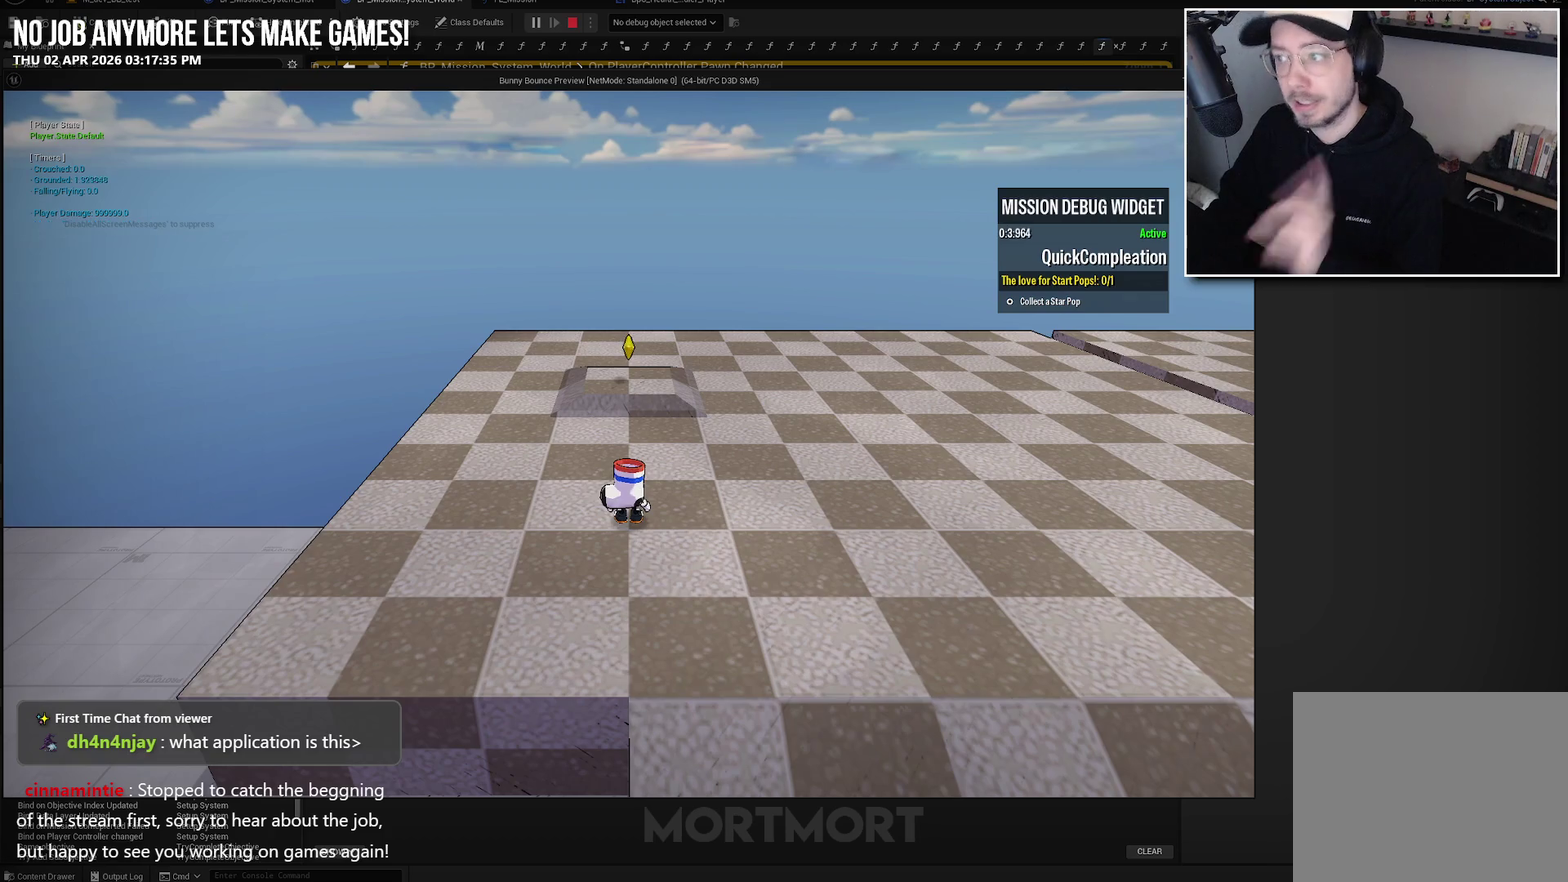
{"buttons": [], "left_stick": "center", "right_stick": "center", "events": []}
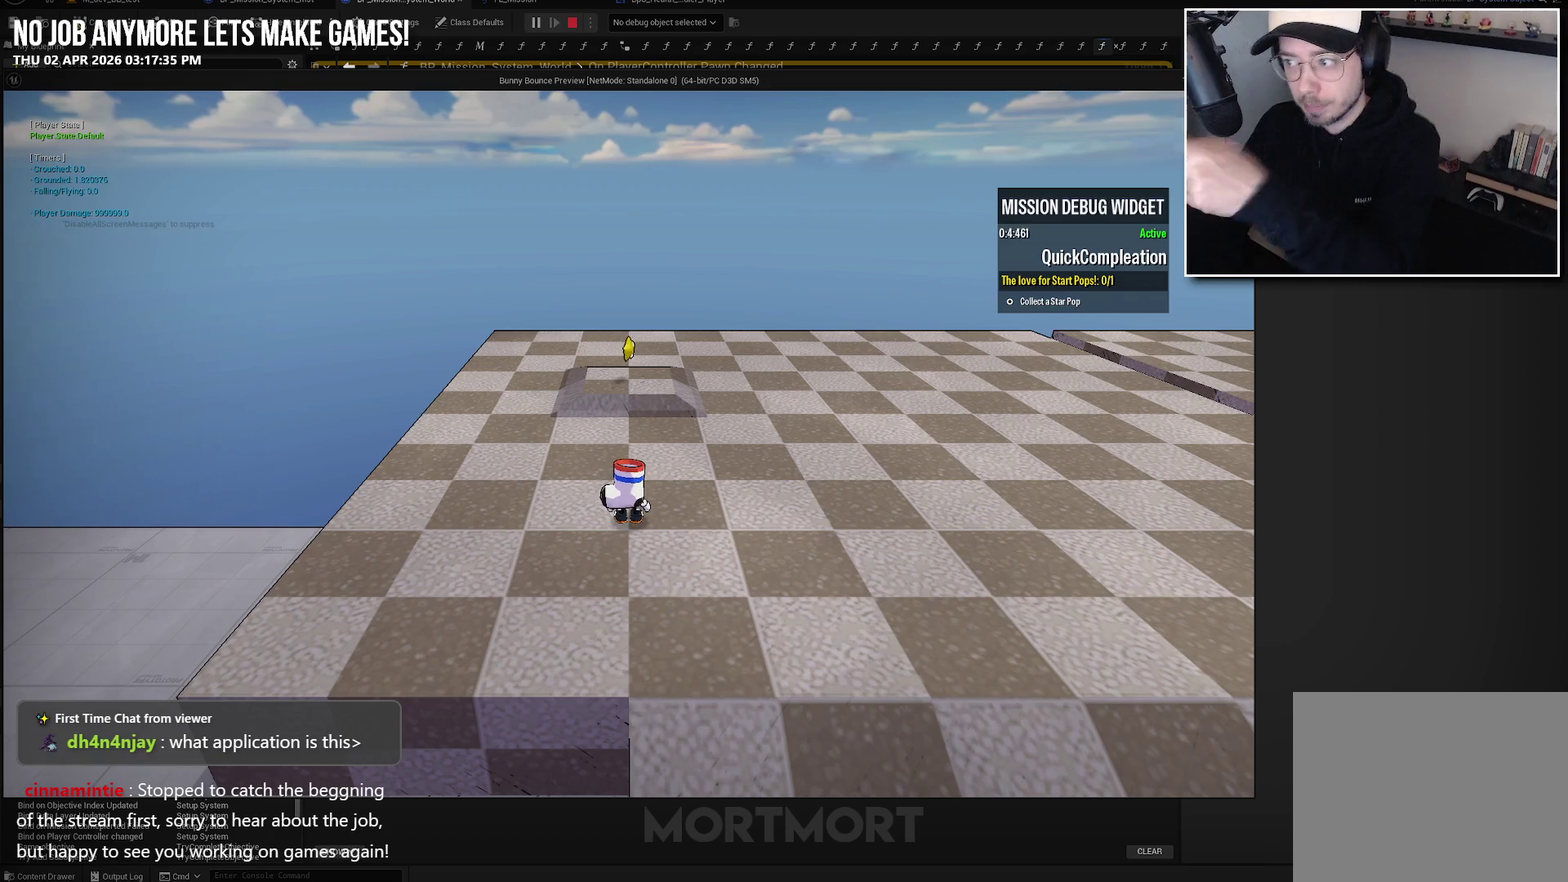
{"buttons": [], "left_stick": "center", "right_stick": "center", "events": []}
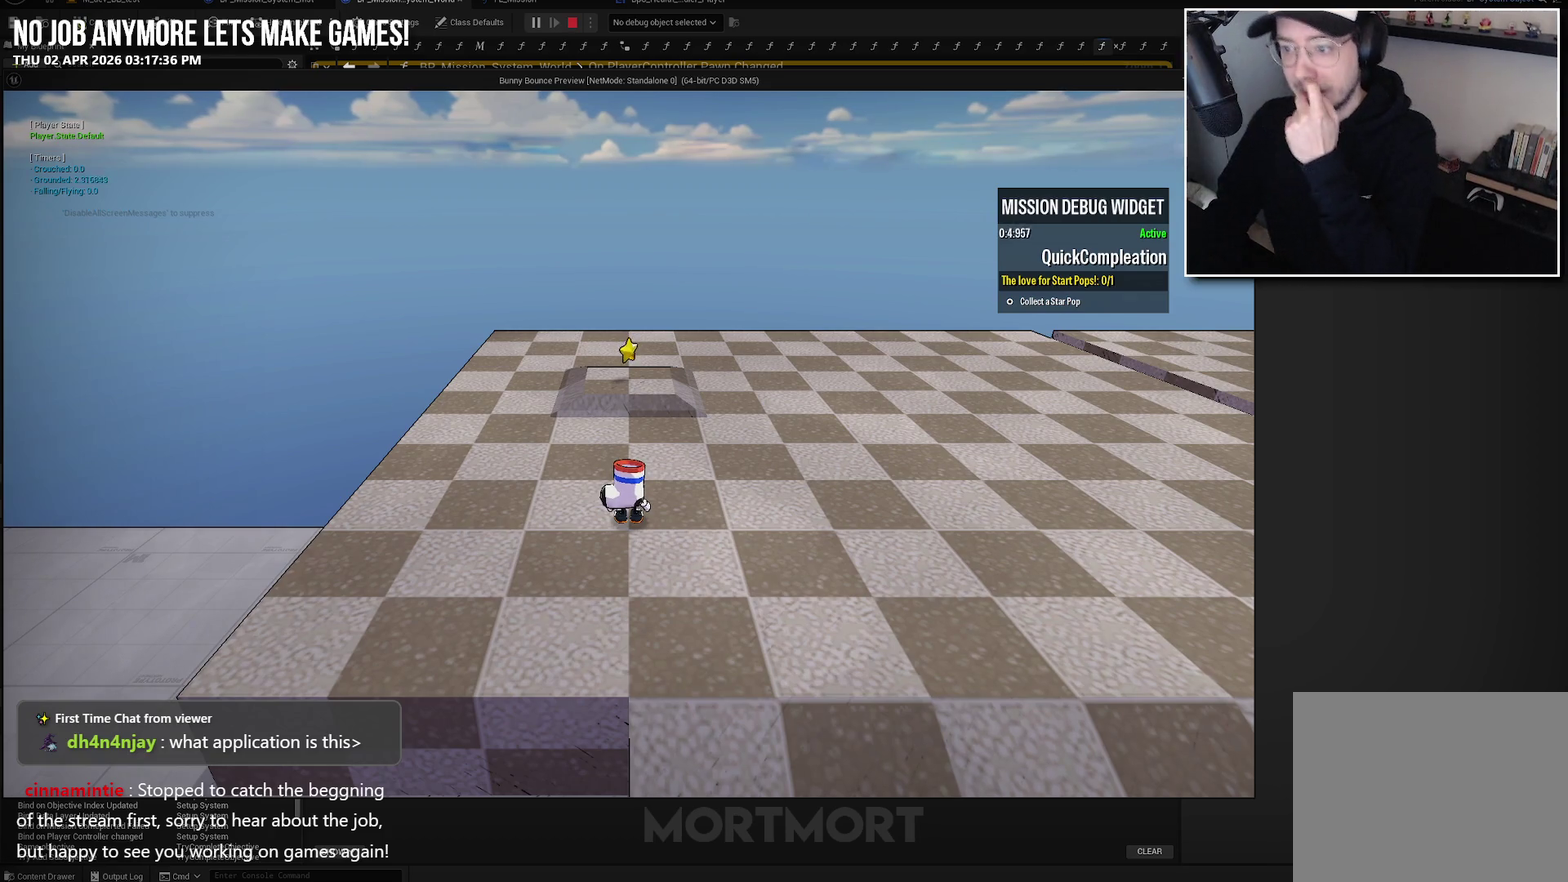
{"buttons": [], "left_stick": "center", "right_stick": "center", "events": []}
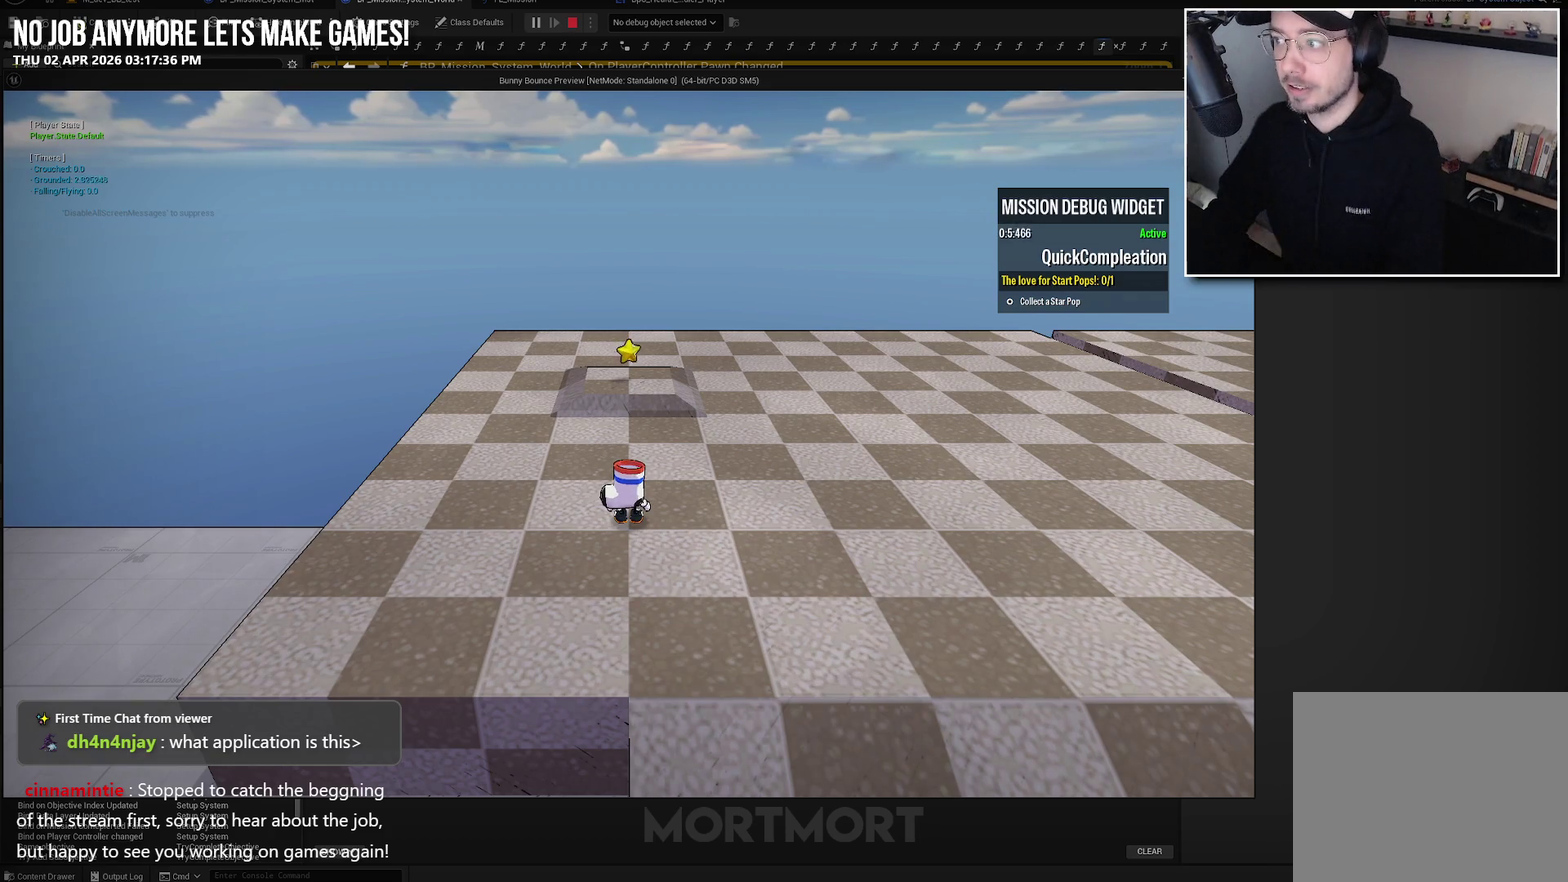
{"buttons": [], "left_stick": "up", "right_stick": "right", "events": [[167, "left_stick", "up-right"], [267, "left_stick", "center"], [334, "right_stick", "right"], [417, "left_stick", "up"]]}
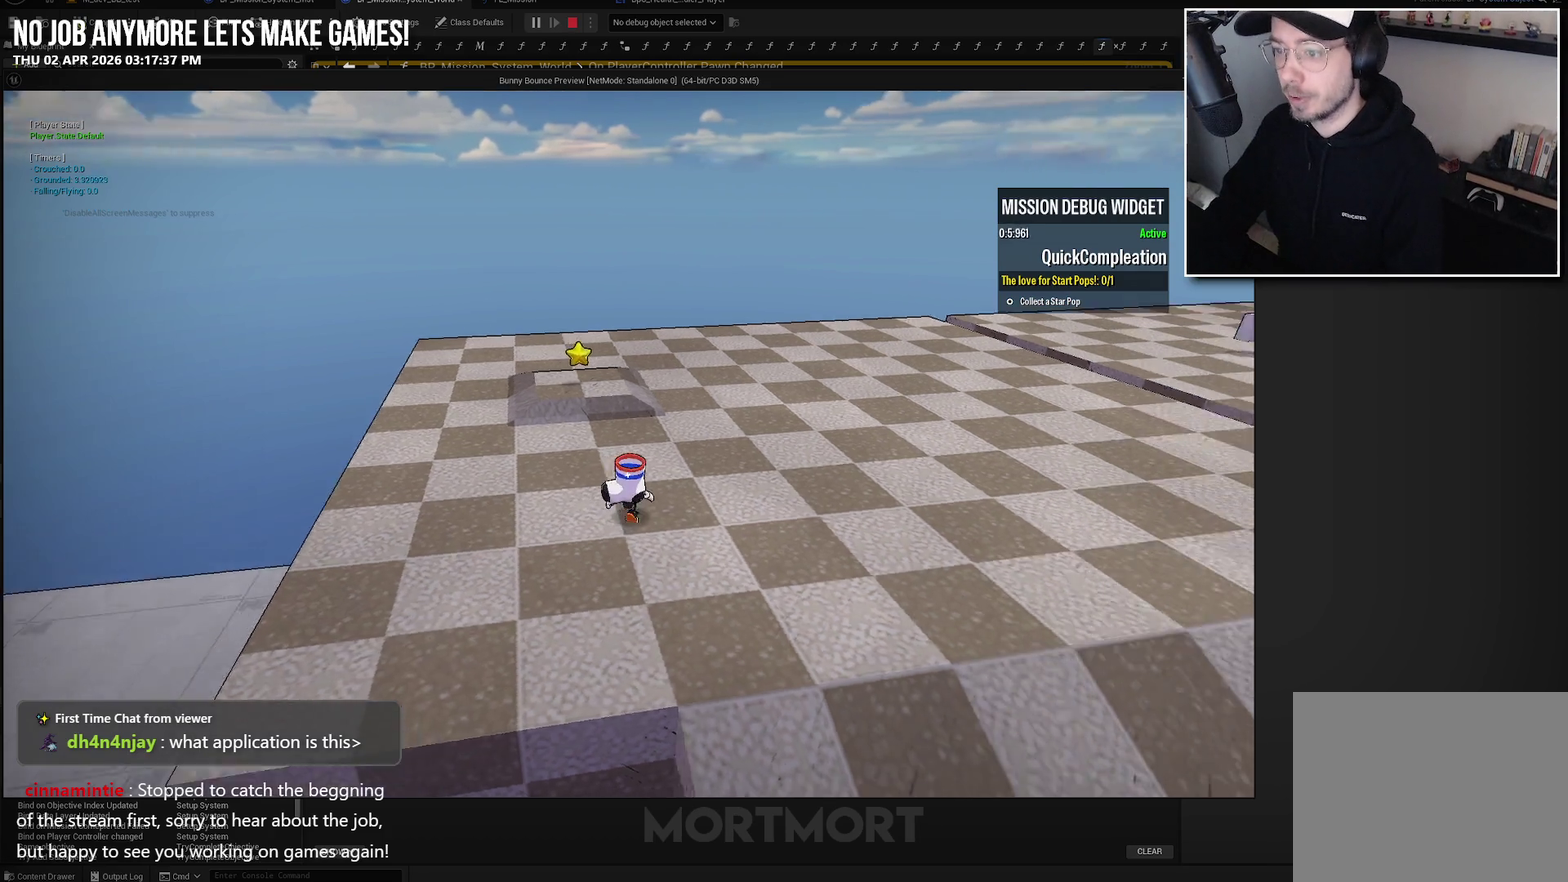
{"buttons": [], "left_stick": "center", "right_stick": "center", "events": [[34, "left_stick", "center"], [234, "right_stick", "center"]]}
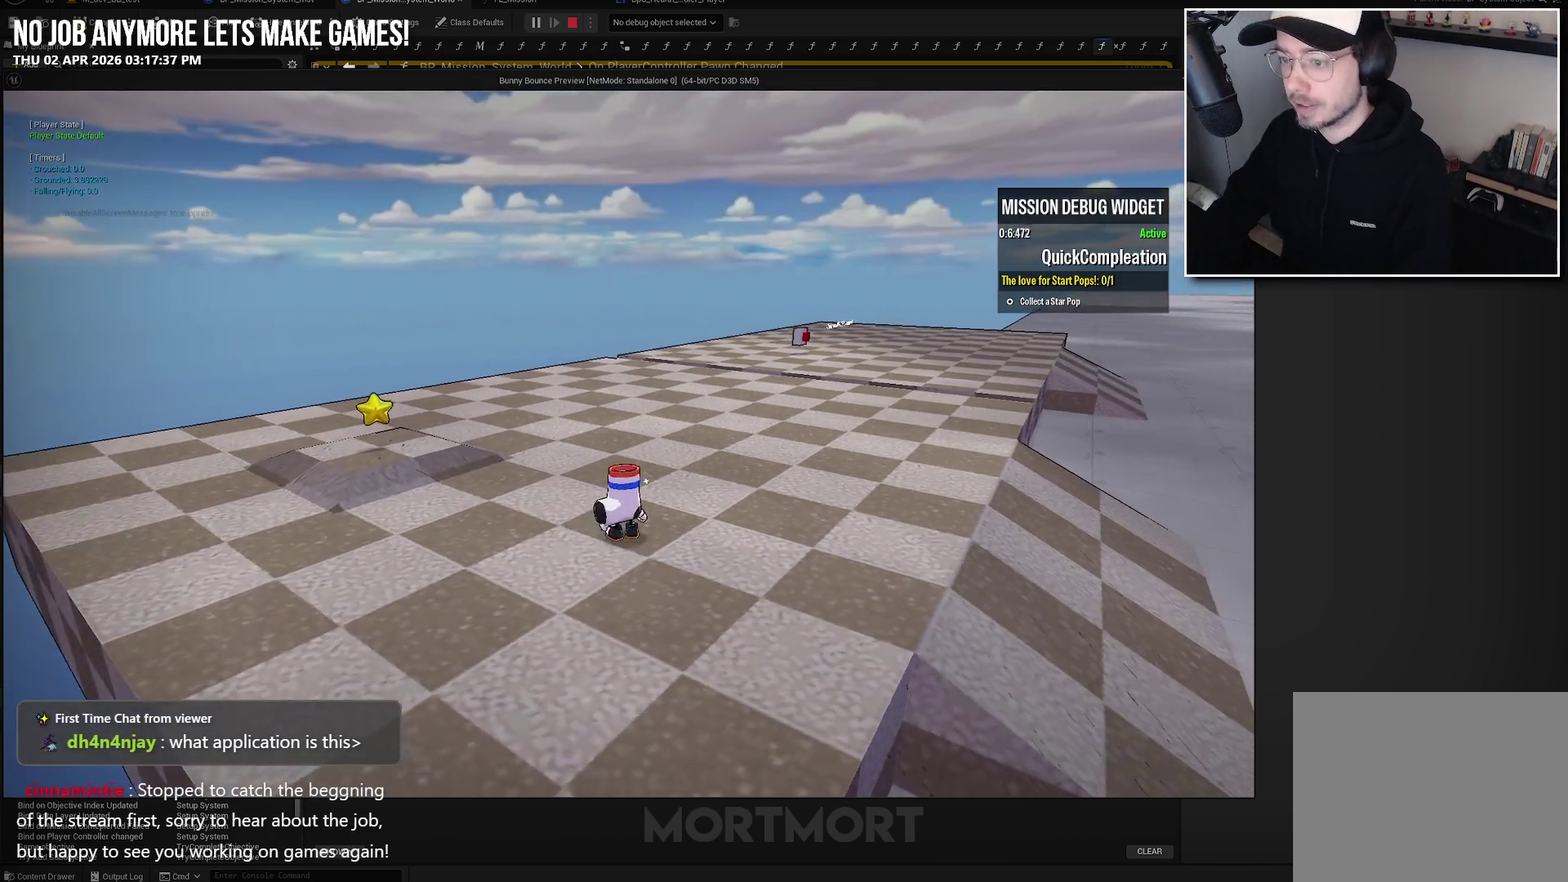
{"buttons": [], "left_stick": "up-left", "right_stick": "center", "events": [[134, "left_stick", "left"], [300, "left_stick", "up-left"]]}
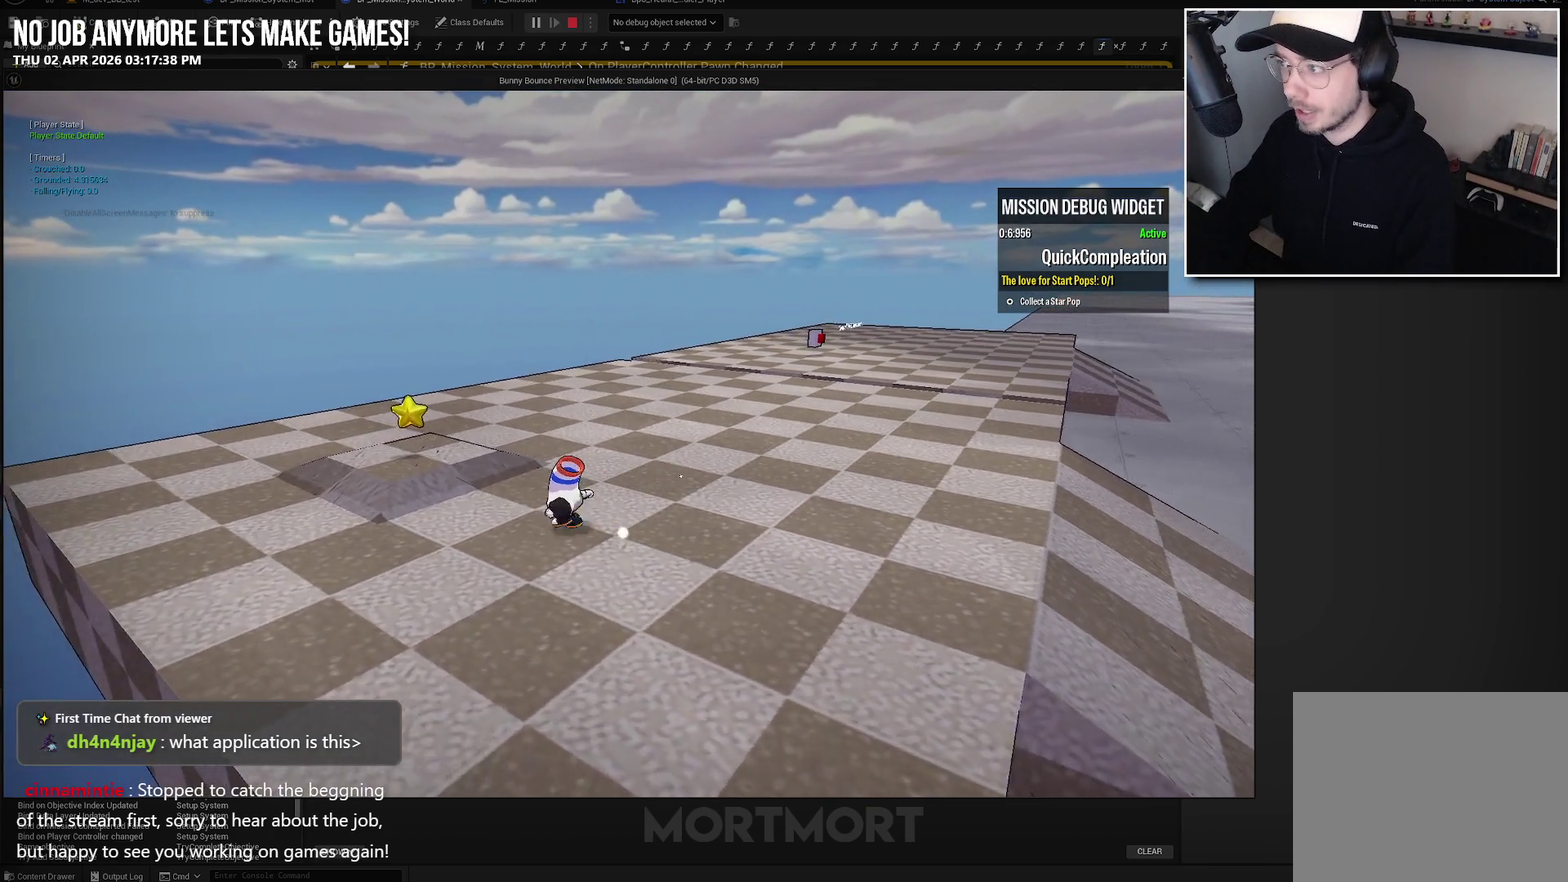
{"buttons": [], "left_stick": "up-right", "right_stick": "center", "events": [[100, "L2", "down"], [184, "A", "down"], [250, "L2", "up"], [267, "left_stick", "up-right"], [334, "A", "up"]]}
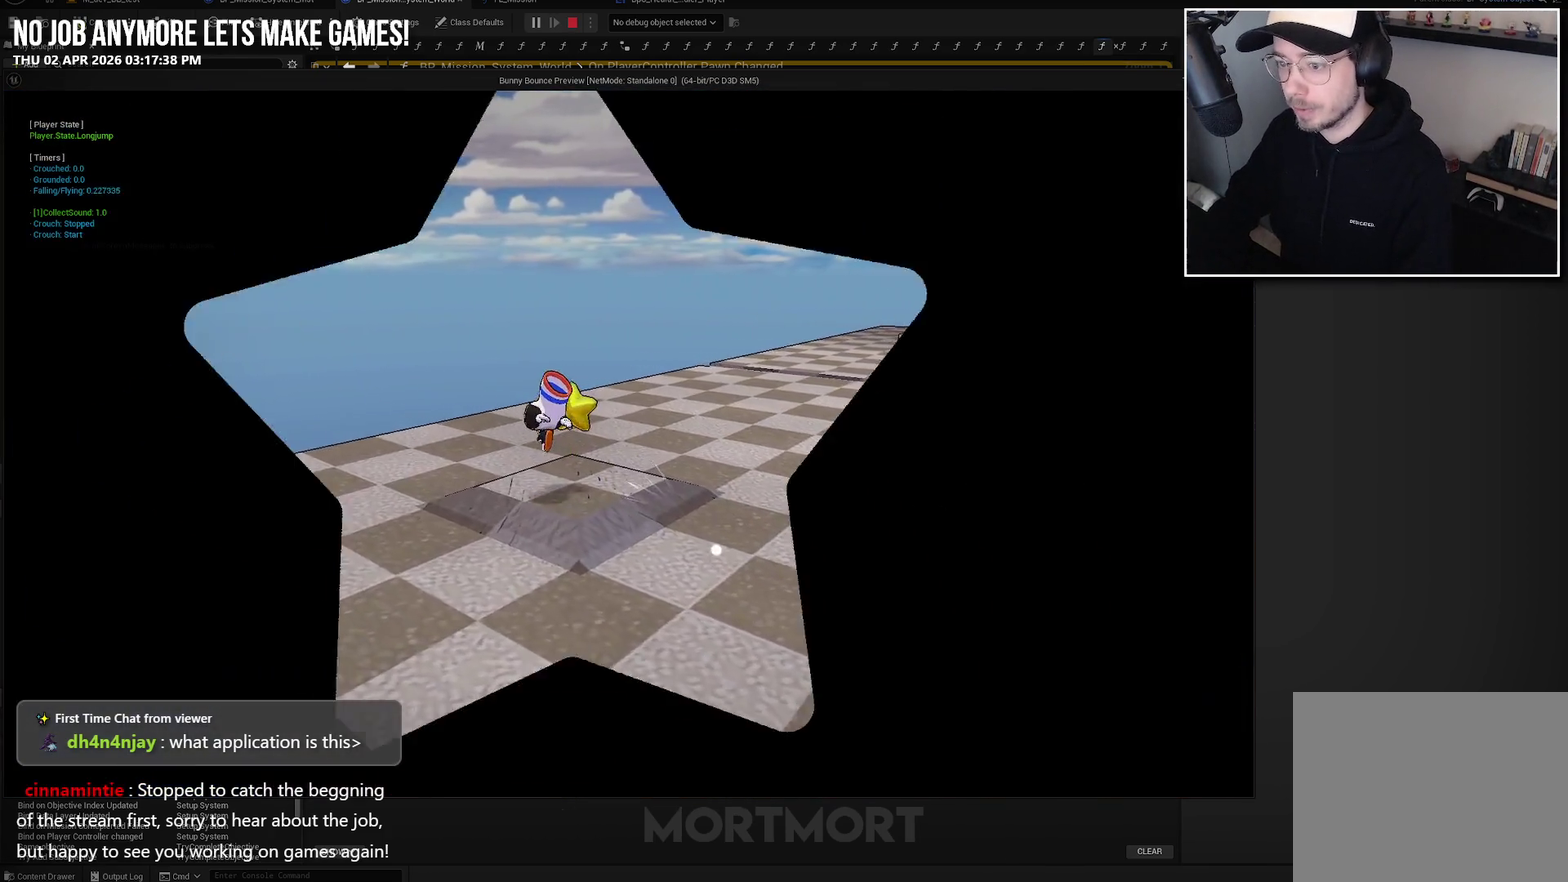
{"buttons": [], "left_stick": "center", "right_stick": "center", "events": [[267, "left_stick", "center"]]}
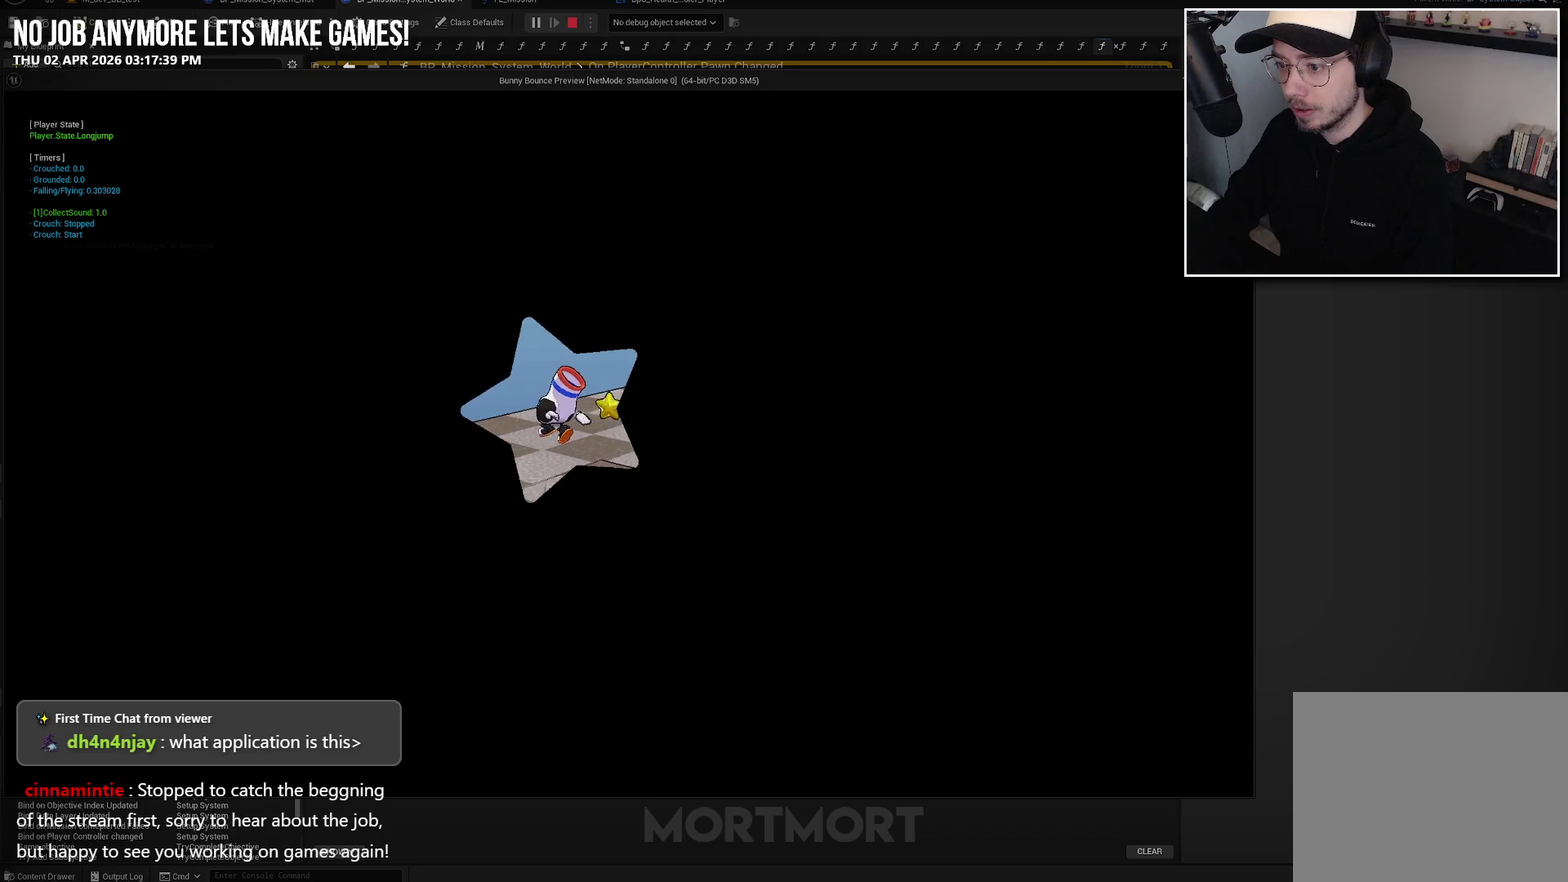
{"buttons": [], "left_stick": "center", "right_stick": "center", "events": []}
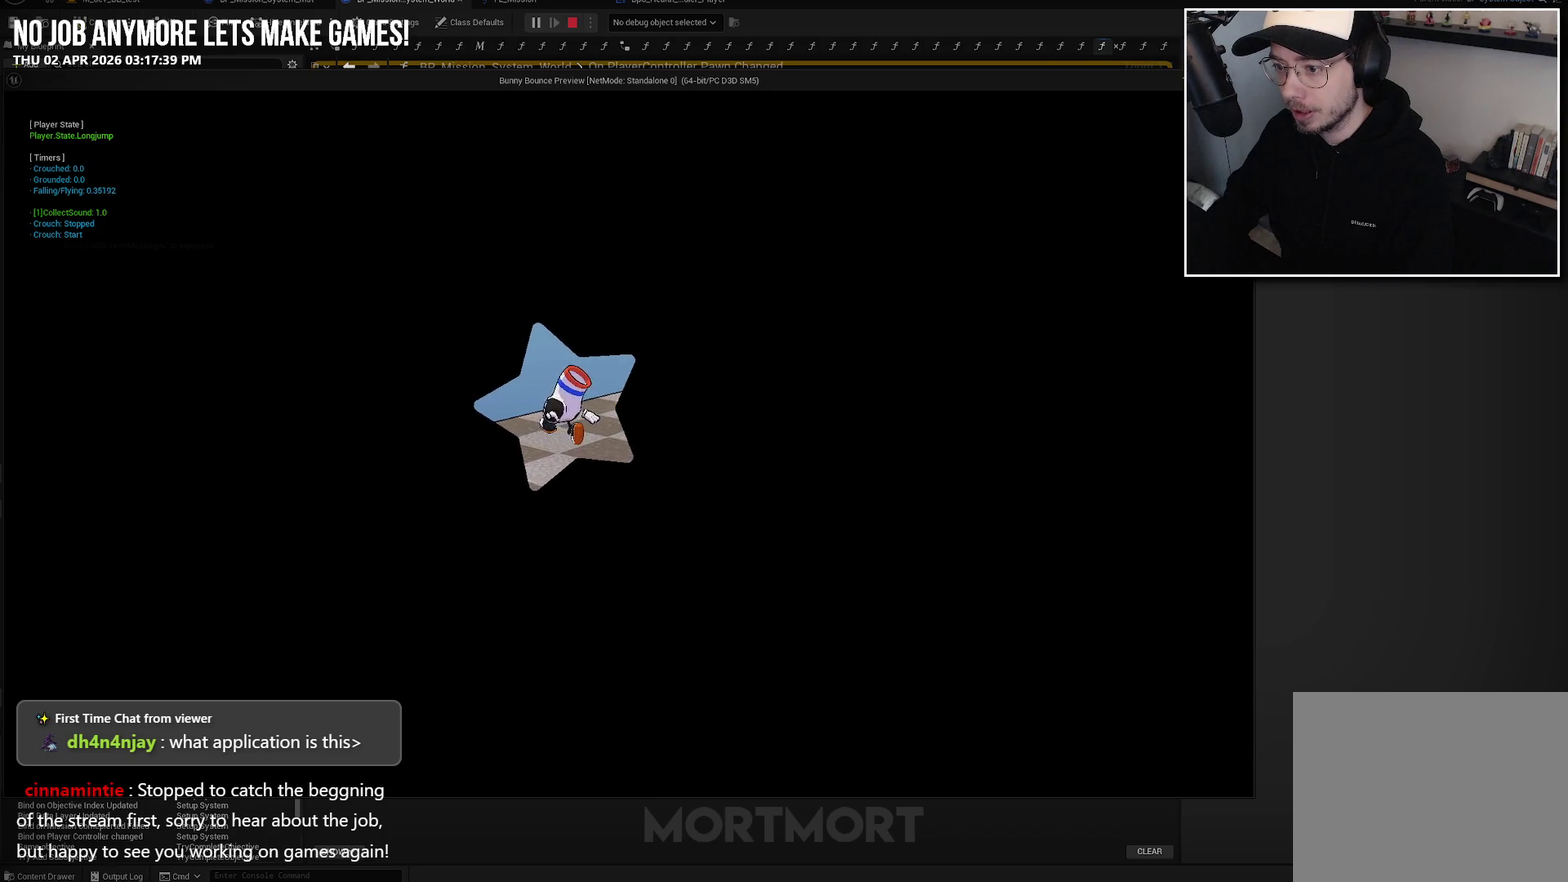
{"buttons": [], "left_stick": "center", "right_stick": "center", "events": []}
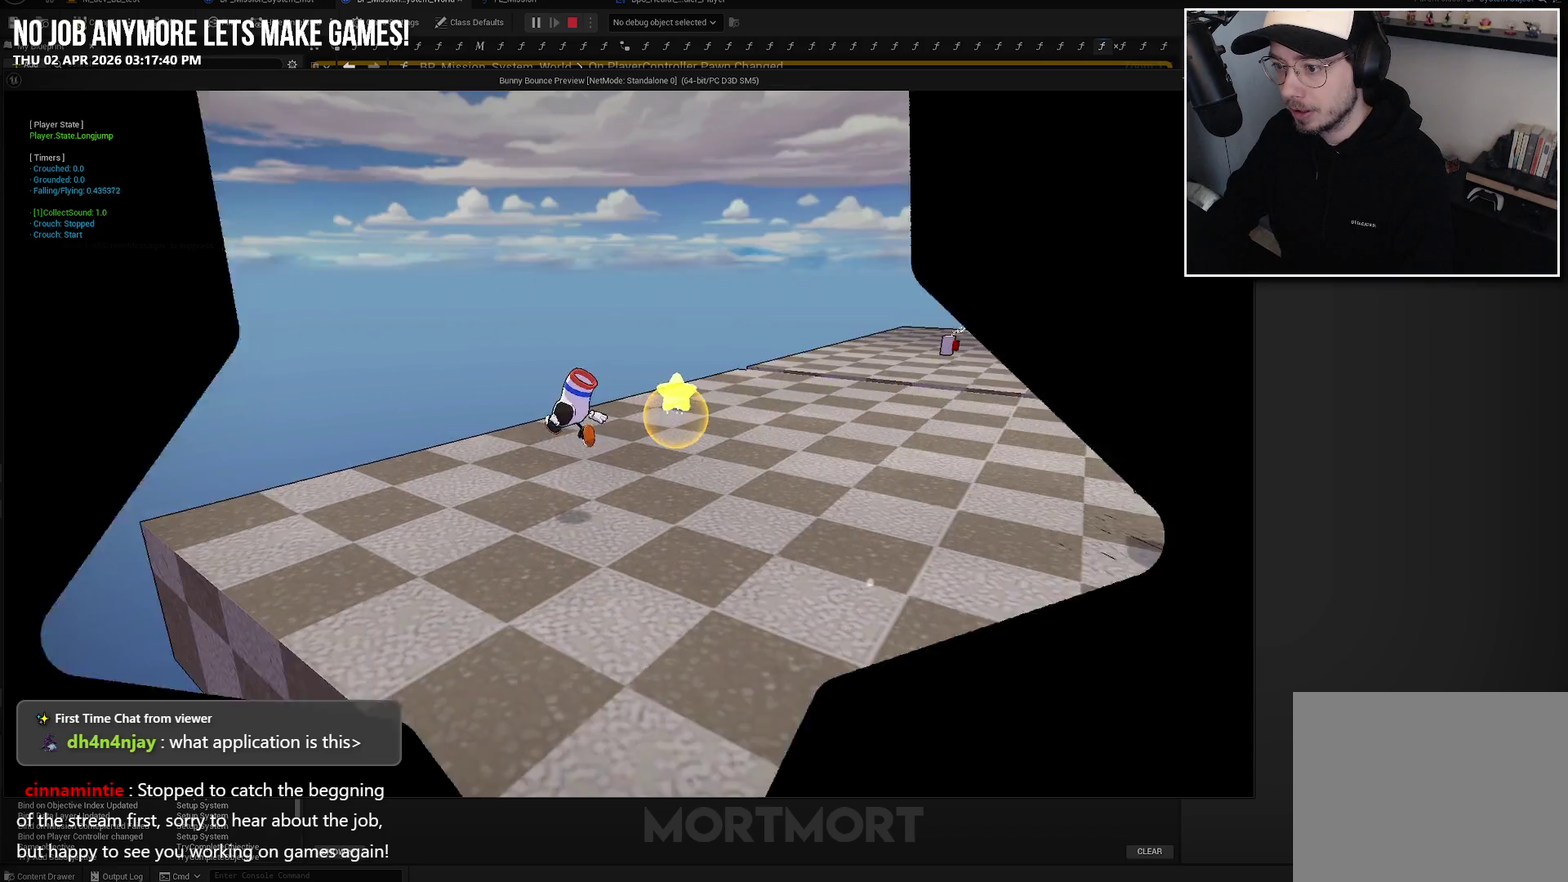
{"buttons": [], "left_stick": "down", "right_stick": "center", "events": [[317, "left_stick", "down"]]}
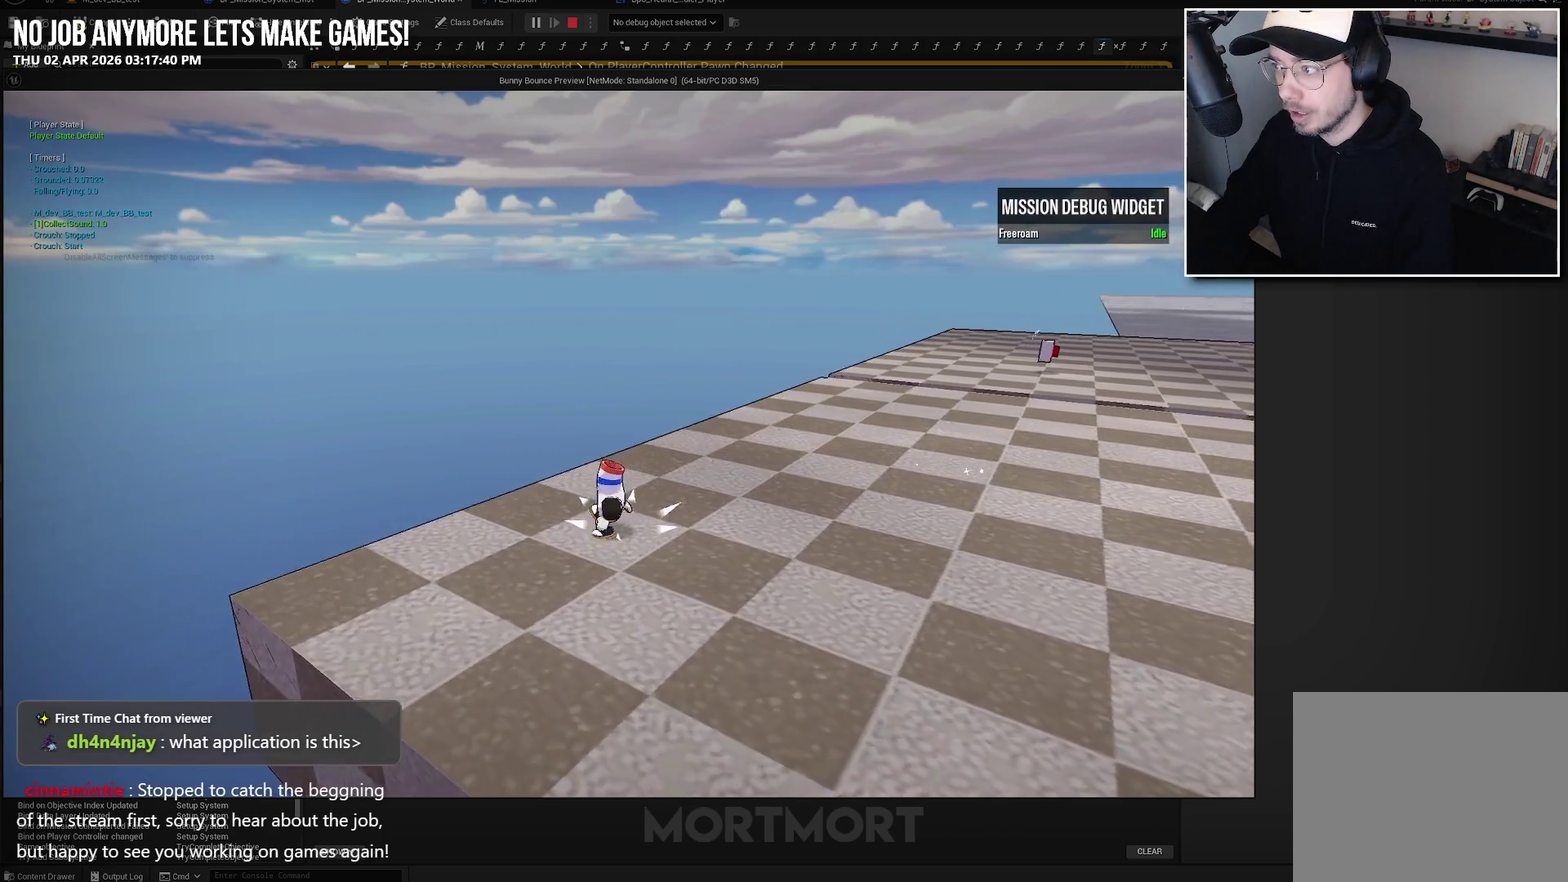
{"buttons": [], "left_stick": "center", "right_stick": "right", "events": [[34, "left_stick", "down-right"], [234, "left_stick", "center"], [267, "right_stick", "up-right"], [434, "right_stick", "right"]]}
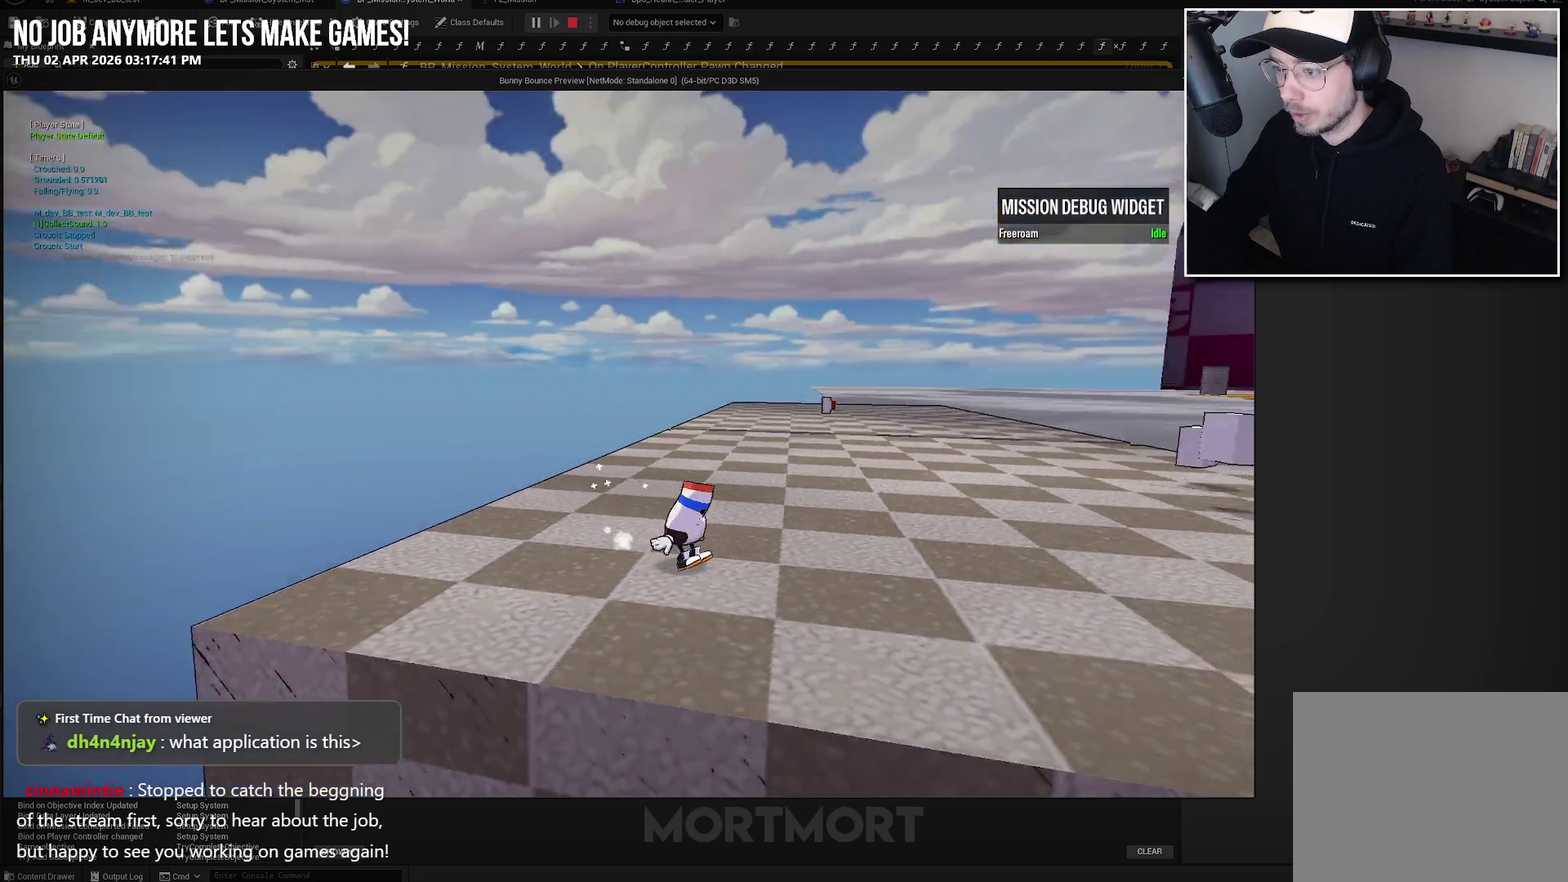
{"buttons": [], "left_stick": "up-right", "right_stick": "center", "events": [[84, "left_stick", "right"], [150, "right_stick", "down-right"], [184, "left_stick", "up-right"], [350, "right_stick", "center"]]}
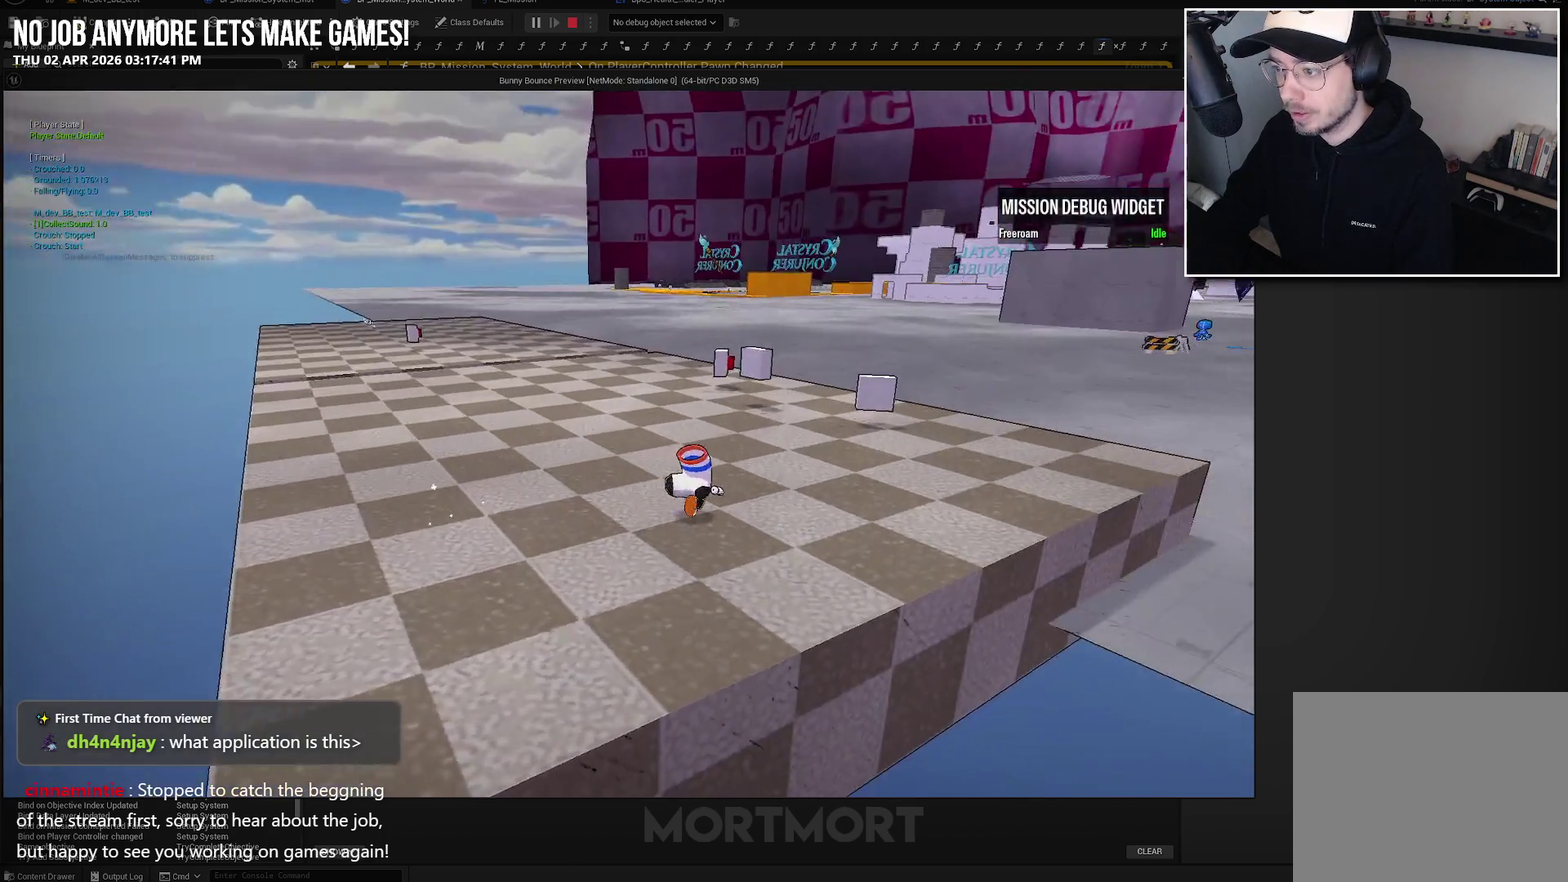
{"buttons": [], "left_stick": "right", "right_stick": "left", "events": [[284, "right_stick", "left"], [317, "left_stick", "right"]]}
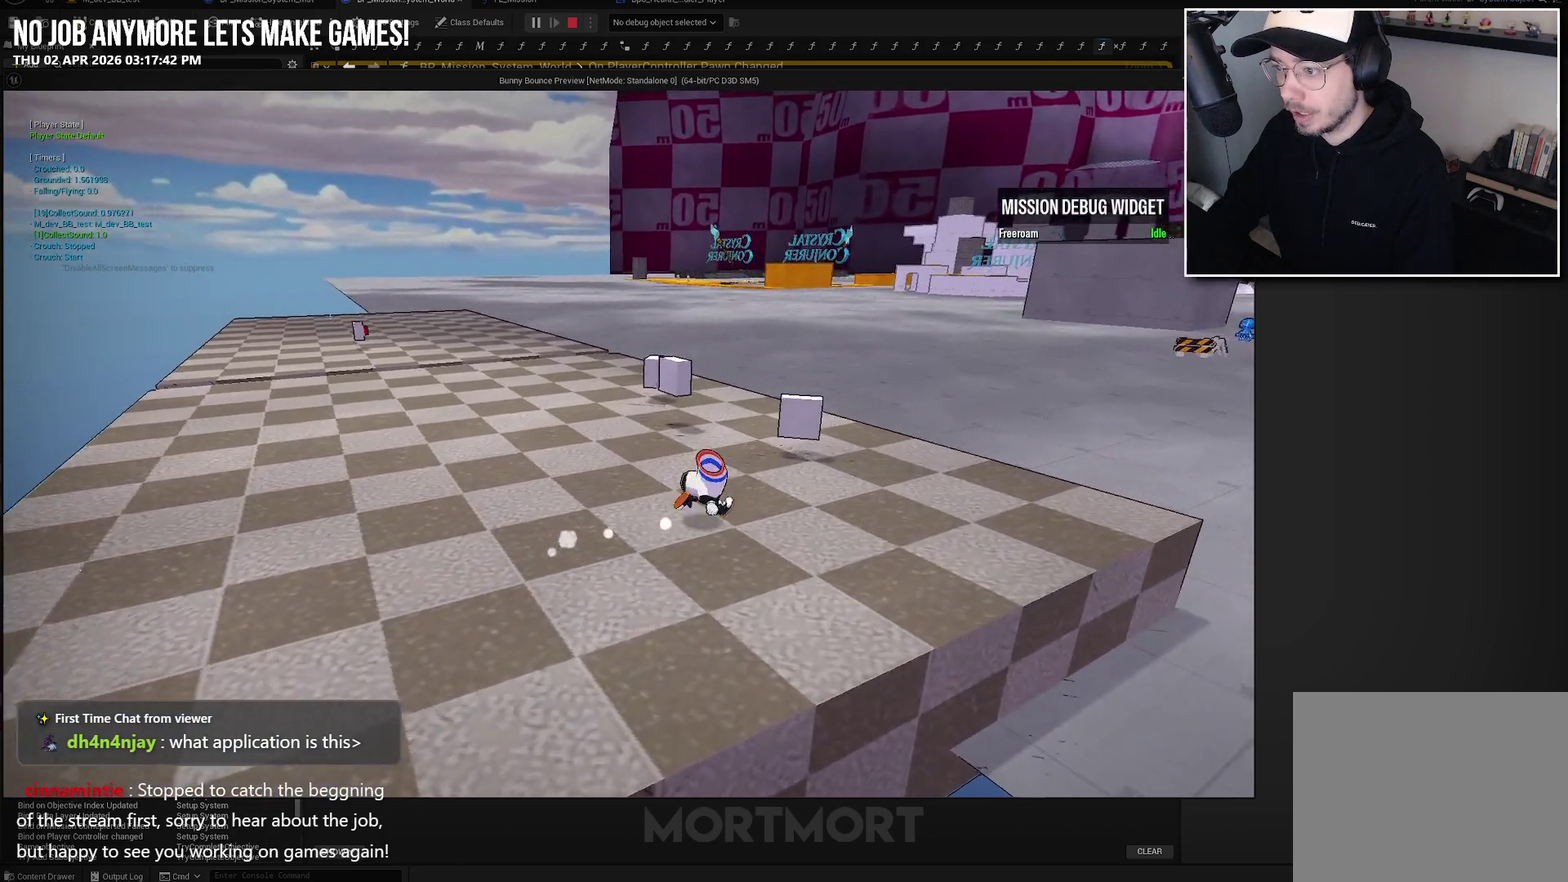
{"buttons": [], "left_stick": "down-right", "right_stick": "left", "events": [[317, "left_stick", "down-right"]]}
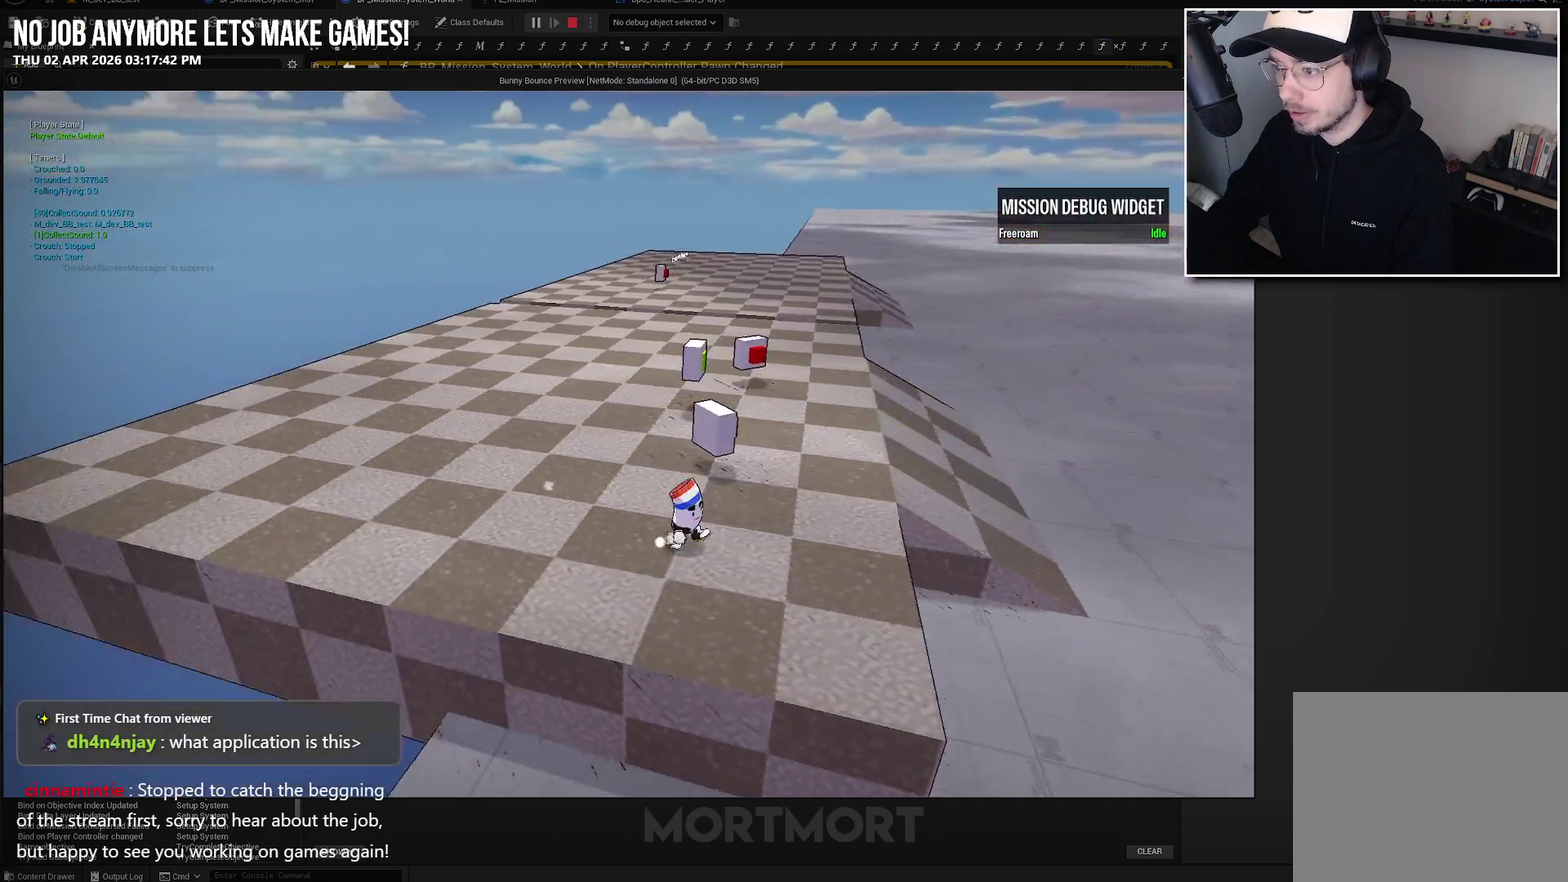
{"buttons": [], "left_stick": "center", "right_stick": "up-left", "events": [[34, "left_stick", "right"], [217, "left_stick", "up-right"], [267, "right_stick", "up-left"], [400, "left_stick", "center"]]}
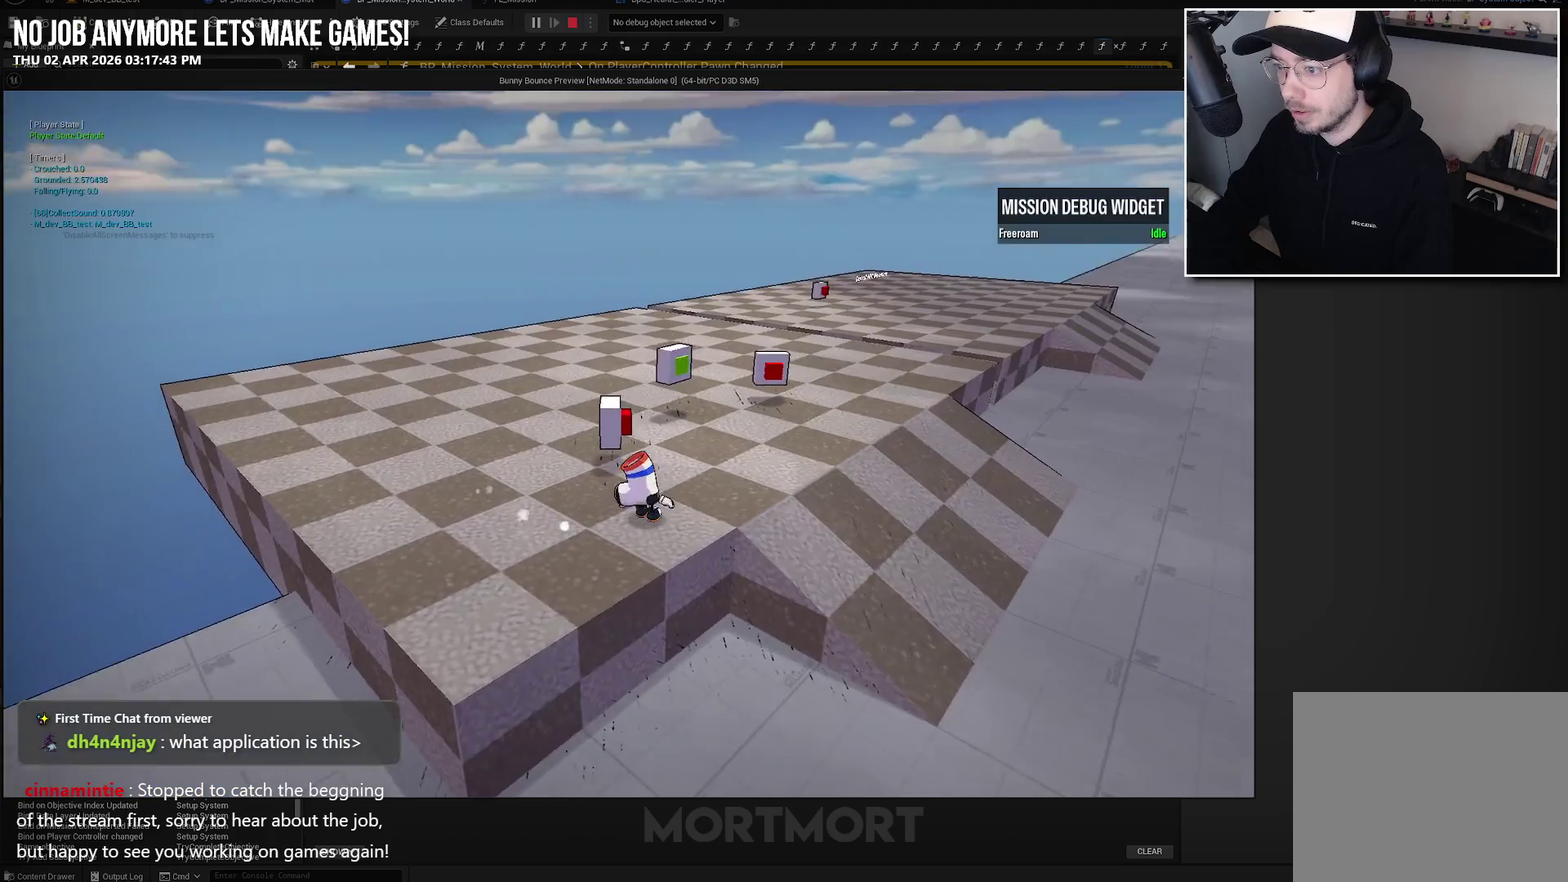
{"buttons": [], "left_stick": "center", "right_stick": "center", "events": [[100, "right_stick", "left"], [167, "left_stick", "up-right"], [300, "right_stick", "center"], [350, "left_stick", "up"], [417, "left_stick", "center"]]}
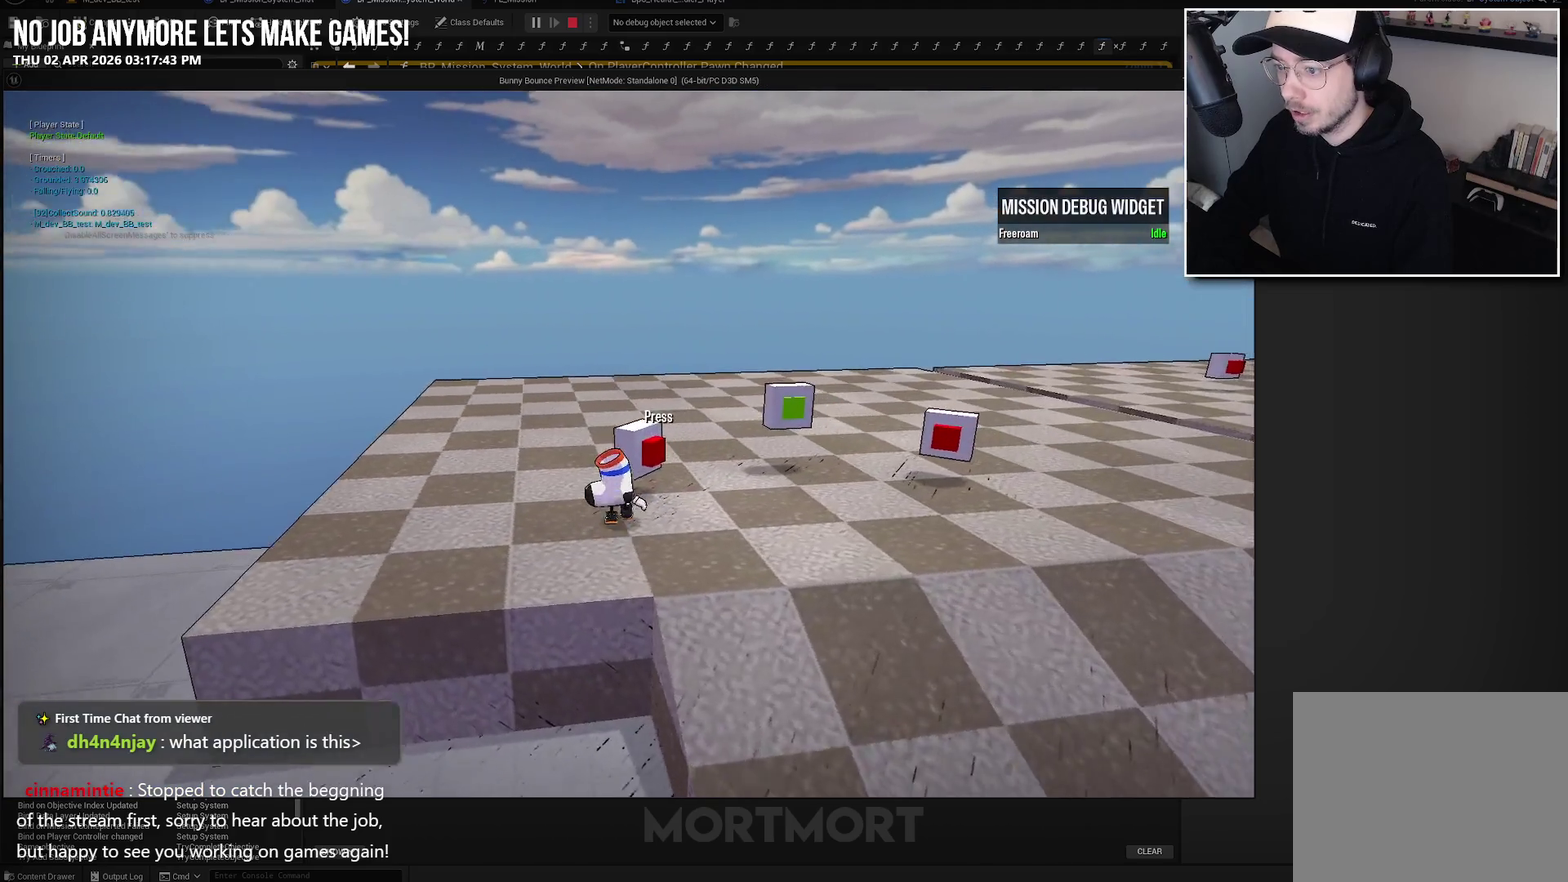
{"buttons": ["A"], "left_stick": "center", "right_stick": "center", "events": [[84, "Y", "down"], [184, "Y", "up"], [384, "A", "down"]]}
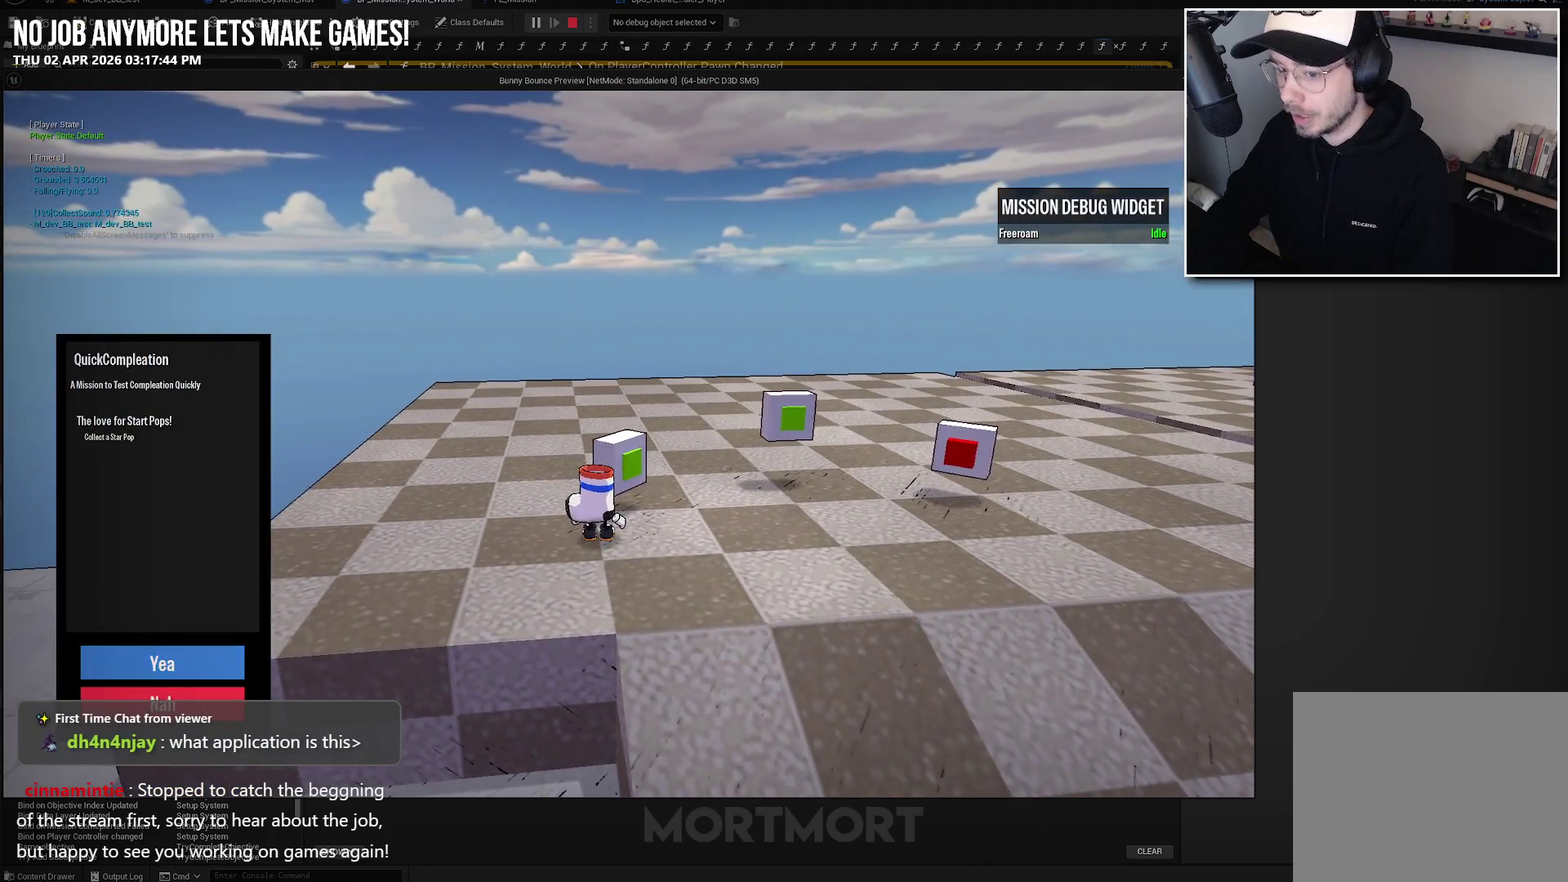
{"buttons": [], "left_stick": "center", "right_stick": "center", "events": [[17, "A", "up"]]}
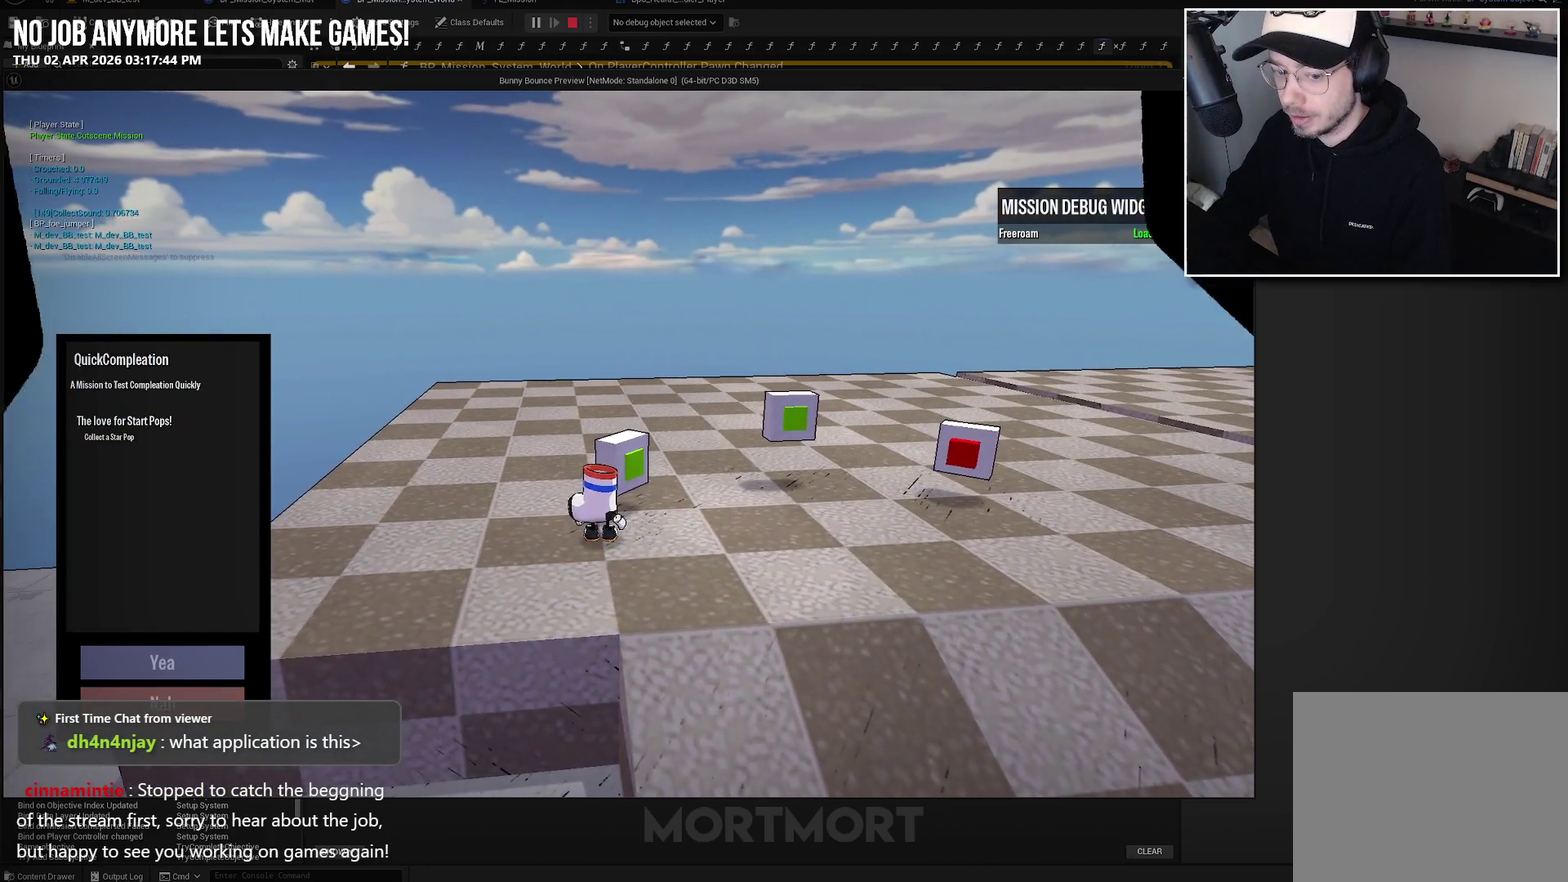
{"buttons": [], "left_stick": "center", "right_stick": "center", "events": []}
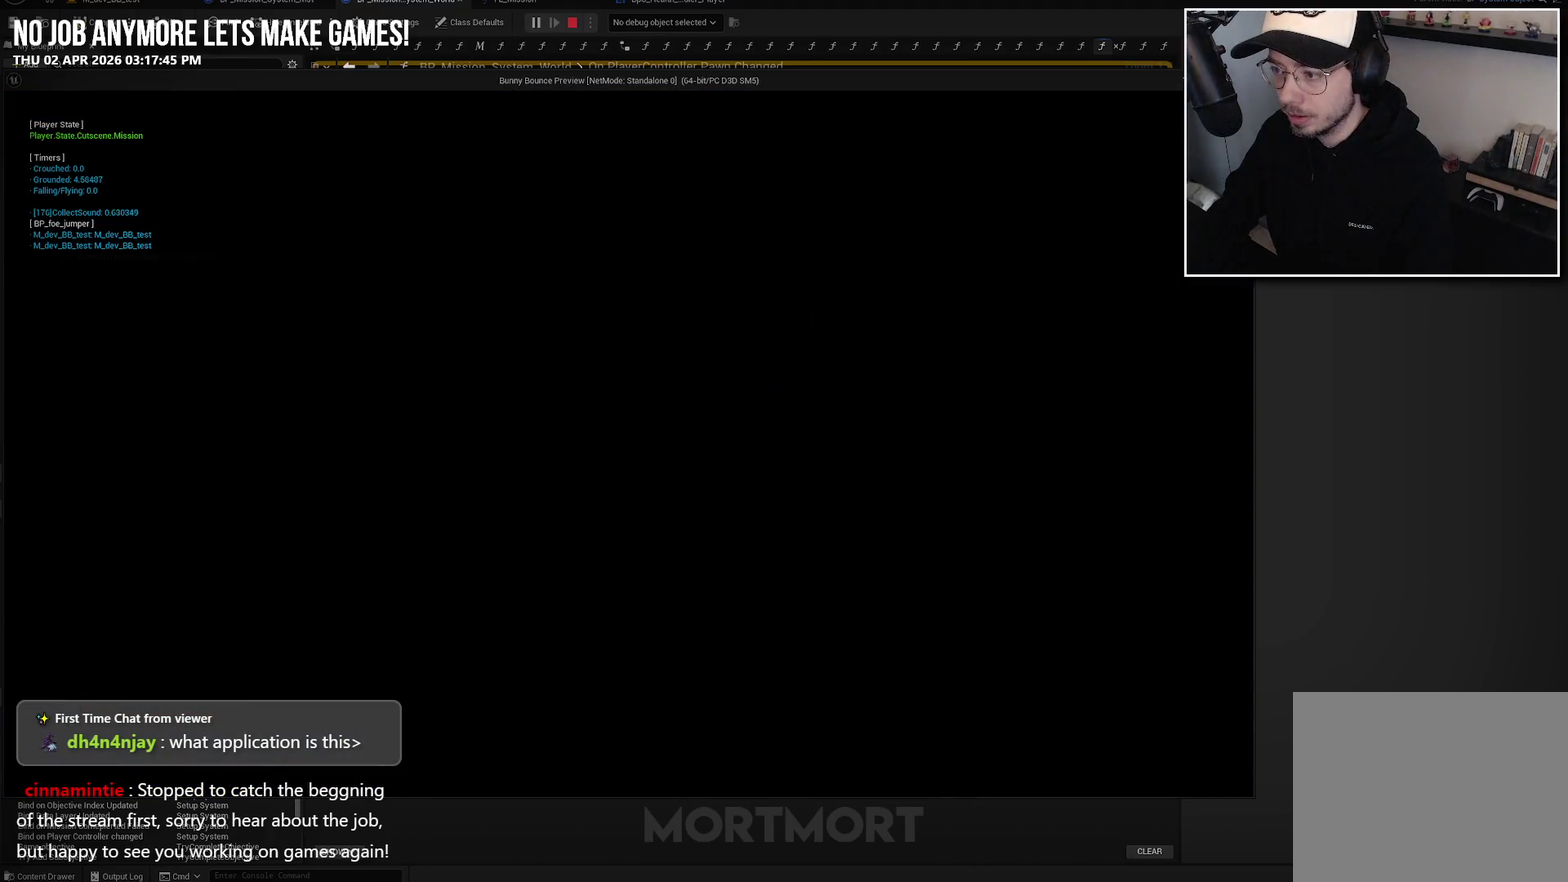
{"buttons": [], "left_stick": "center", "right_stick": "center", "events": []}
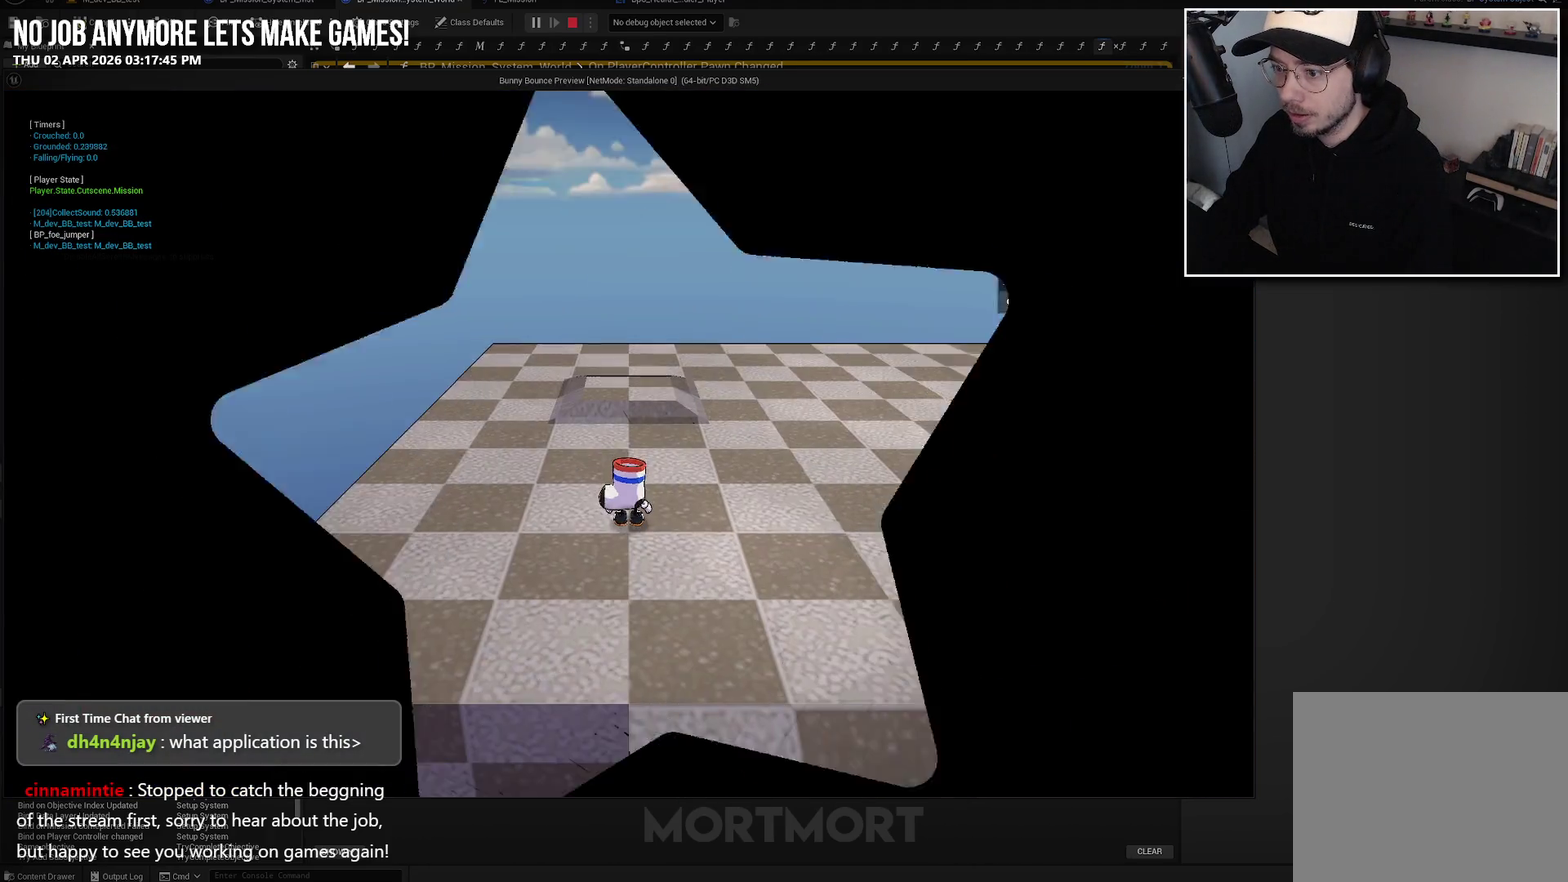
{"buttons": [], "left_stick": "up-left", "right_stick": "center", "events": [[284, "left_stick", "up-left"]]}
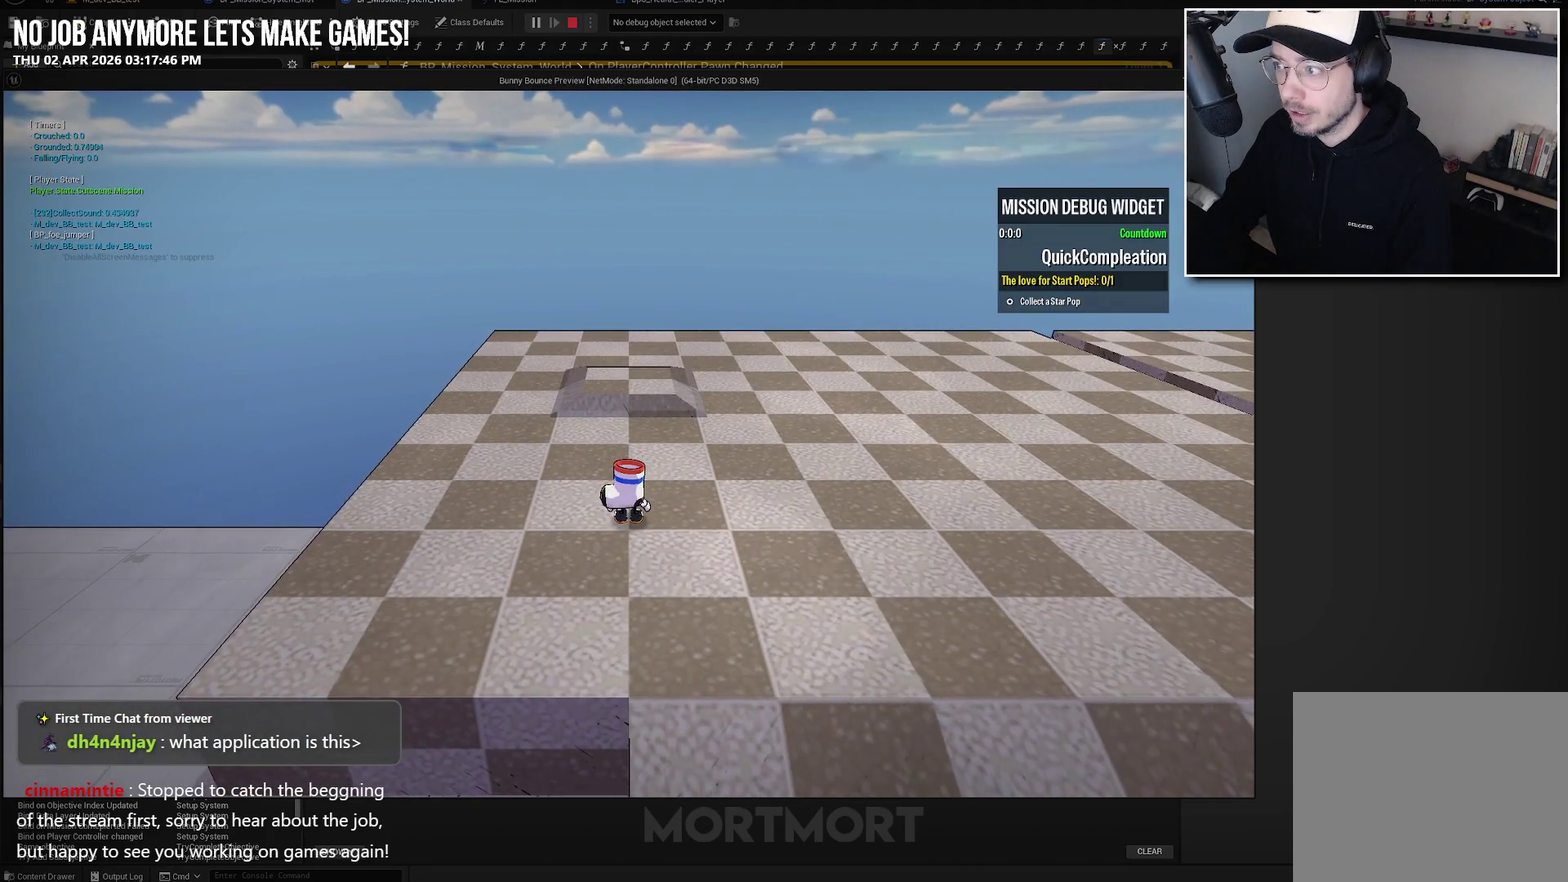
{"buttons": [], "left_stick": "up-left", "right_stick": "center", "events": []}
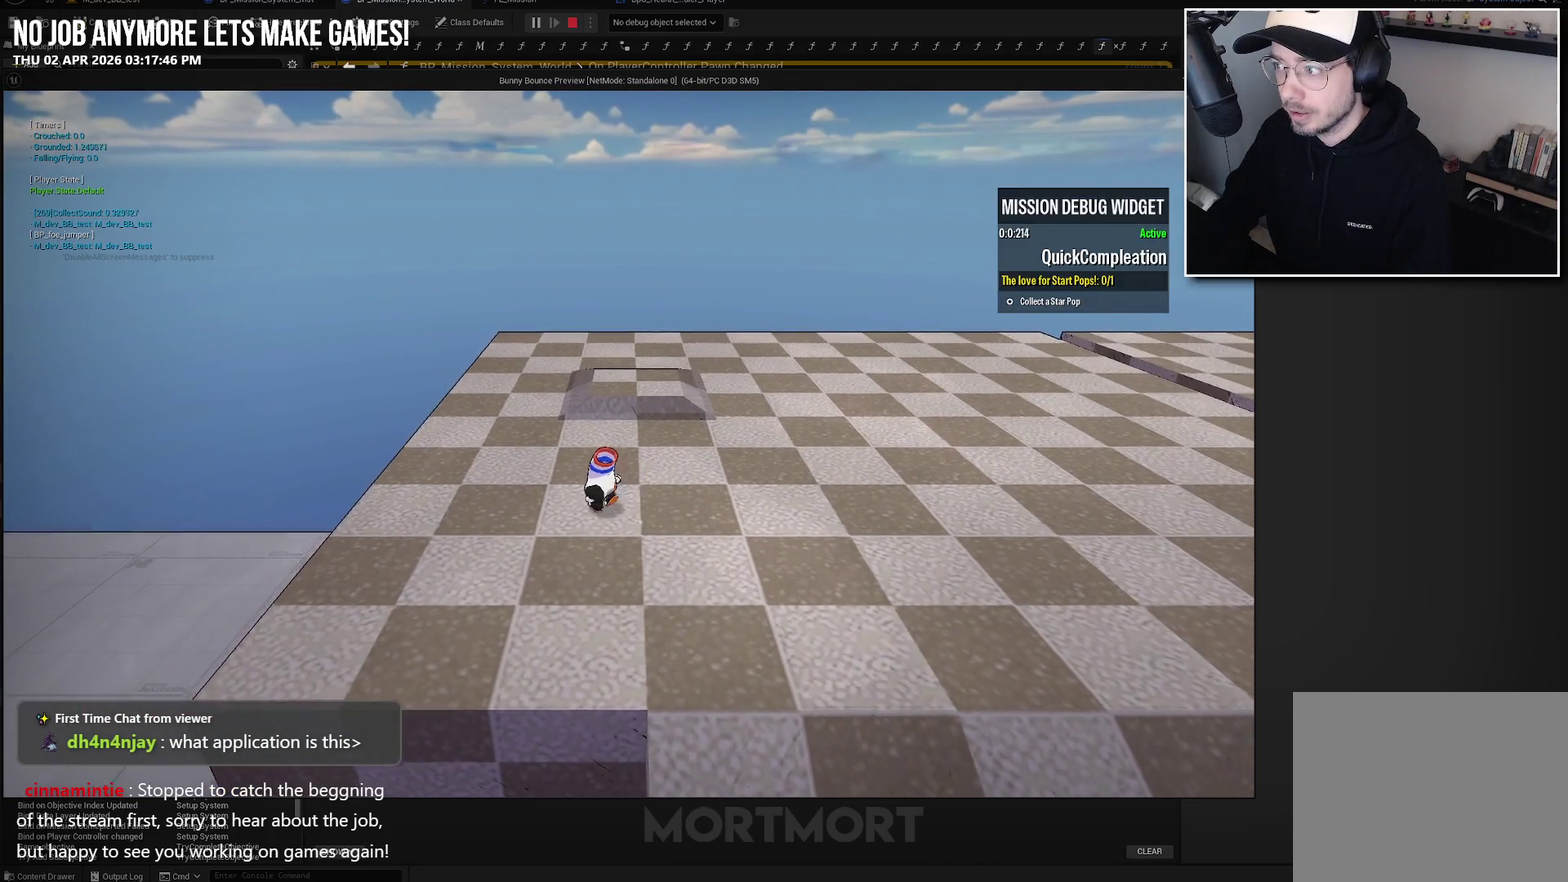
{"buttons": [], "left_stick": "up-left", "right_stick": "center", "events": [[184, "A", "down"], [184, "L2", "down"], [317, "L2", "up"], [350, "A", "up"]]}
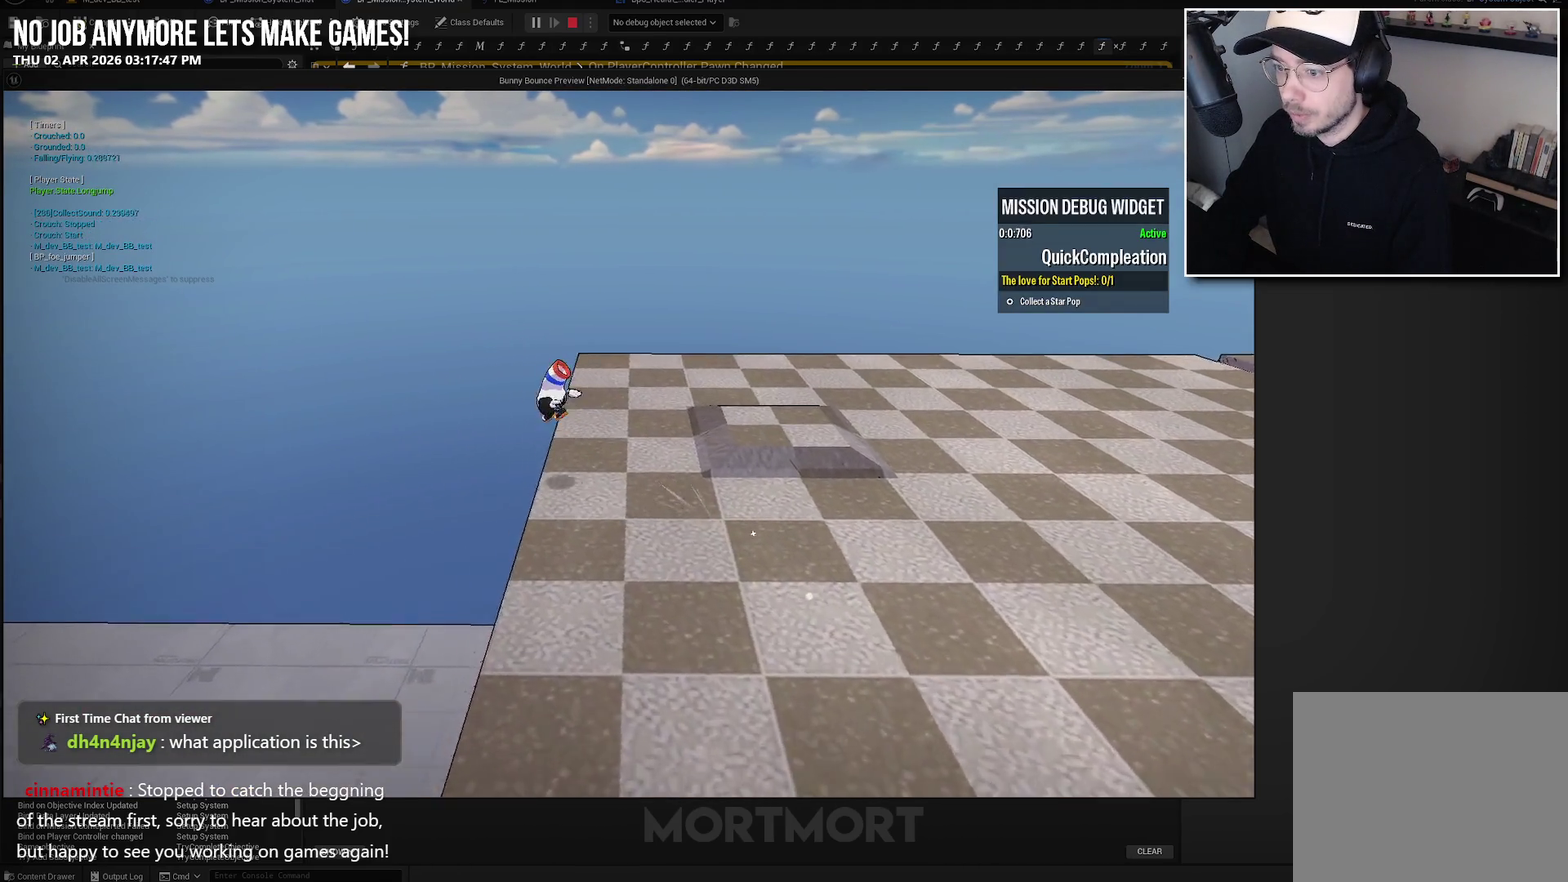
{"buttons": [], "left_stick": "center", "right_stick": "center", "events": [[84, "left_stick", "center"], [134, "left_stick", "down-right"], [150, "L2", "down"], [300, "L2", "up"], [500, "left_stick", "center"]]}